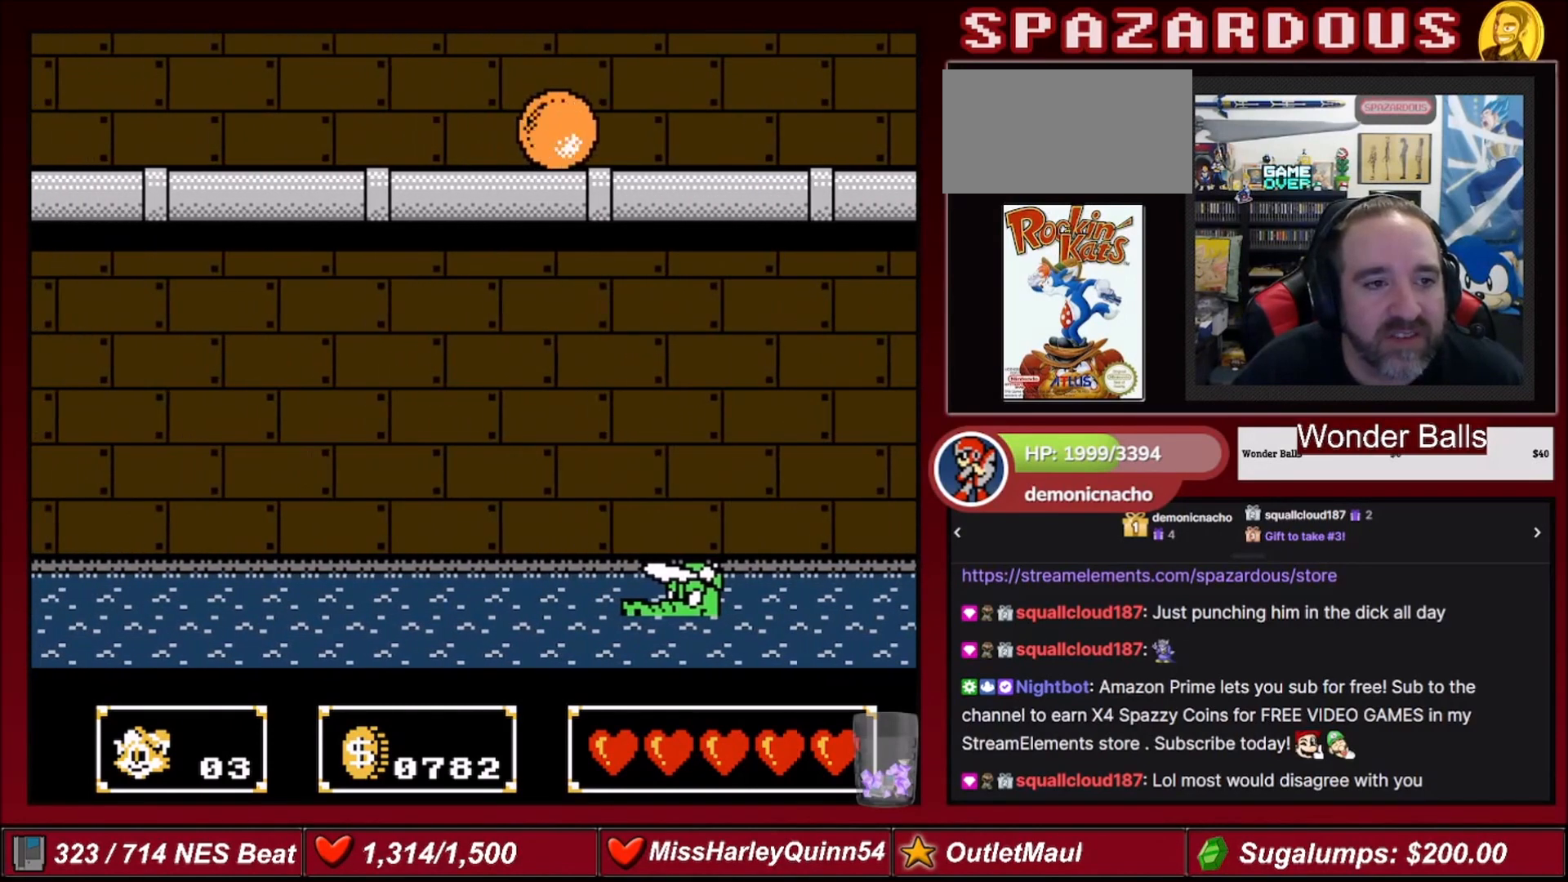
Gameplay with a controller (Nintendo layout); each line is a JSON object with the inputs held at the frame after it. "events" lists button and stick changes between this image and that frame as [ms after this image, input, new state], when the widget could be followed in between. Not read: L3 R3.
{"buttons": ["DPAD_RIGHT"], "events": [[33, "A", "up"], [33, "DPAD_LEFT", "up"], [100, "DPAD_RIGHT", "down"]]}
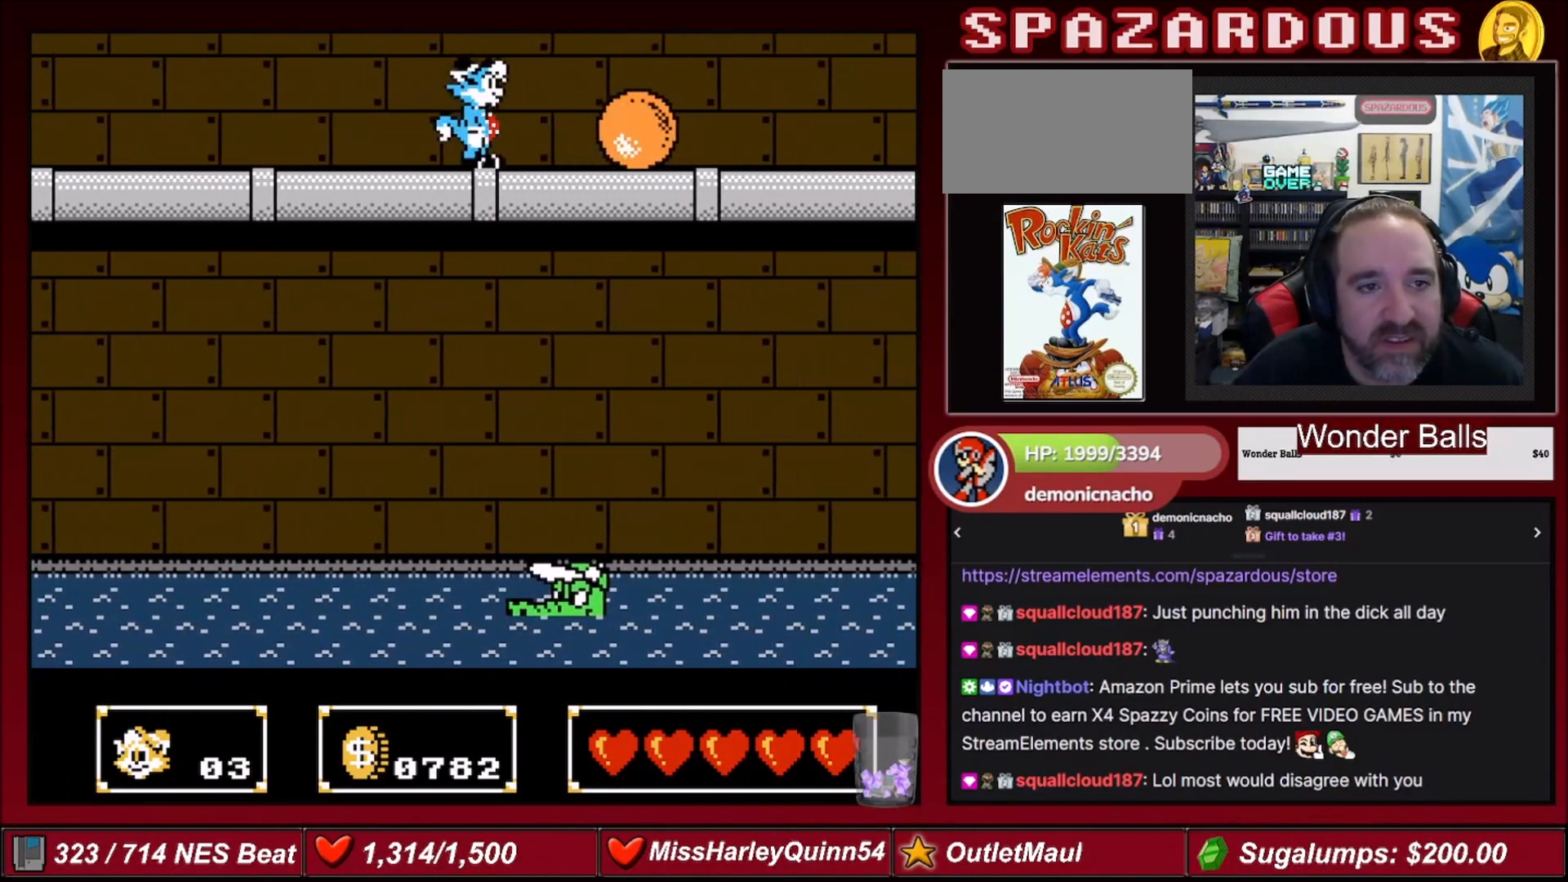
{"buttons": ["DPAD_RIGHT"], "events": []}
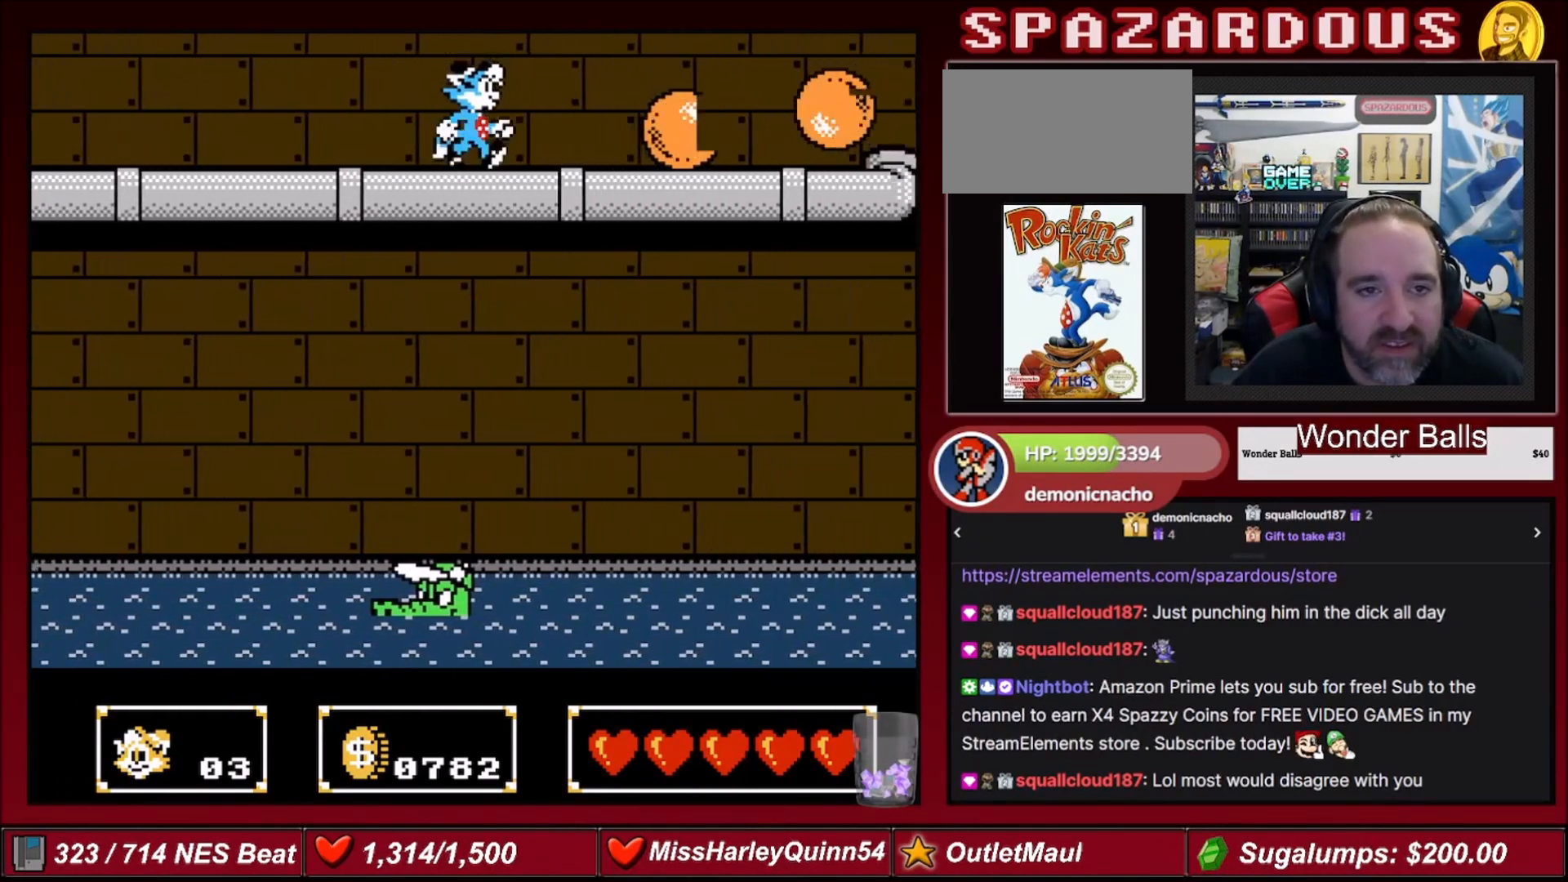
{"buttons": ["A", "DPAD_RIGHT"], "events": [[234, "A", "down"]]}
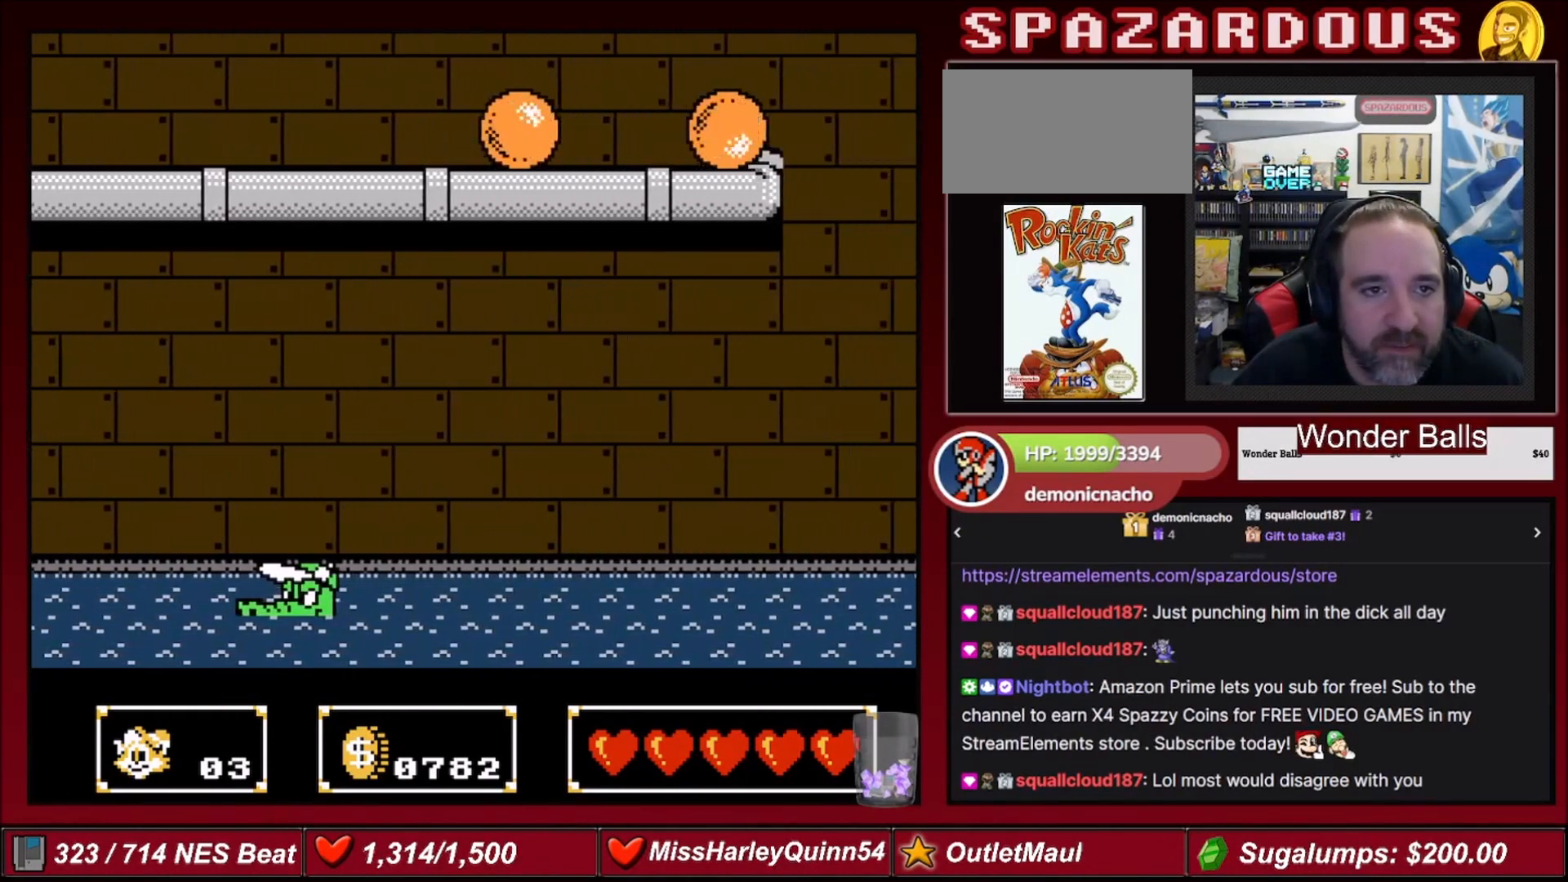
{"buttons": ["DPAD_RIGHT"], "events": [[333, "A", "up"]]}
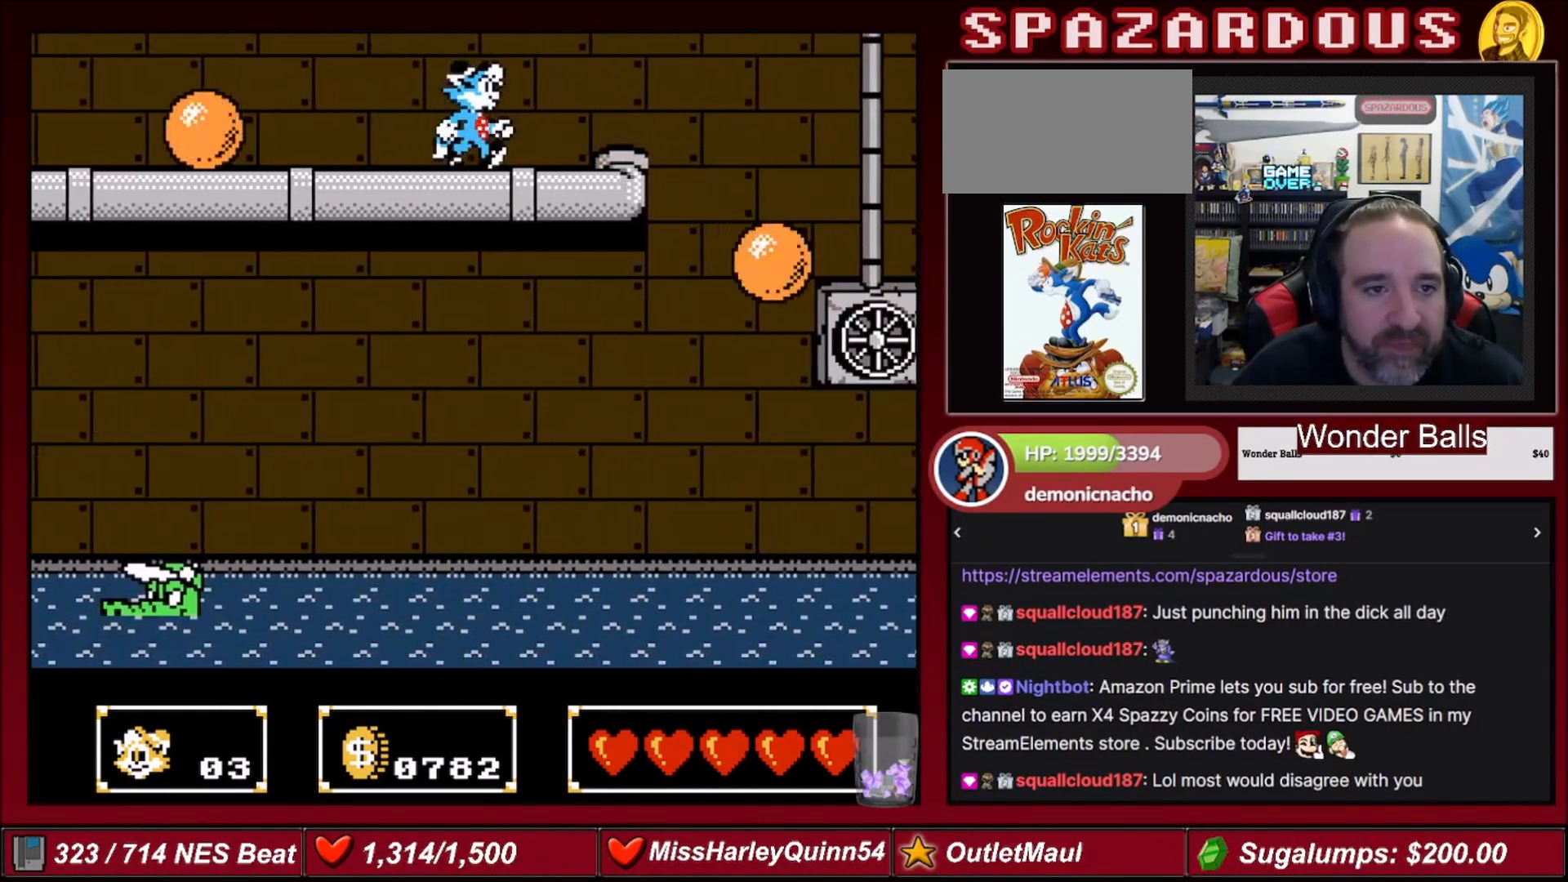
{"buttons": ["DPAD_RIGHT"], "events": []}
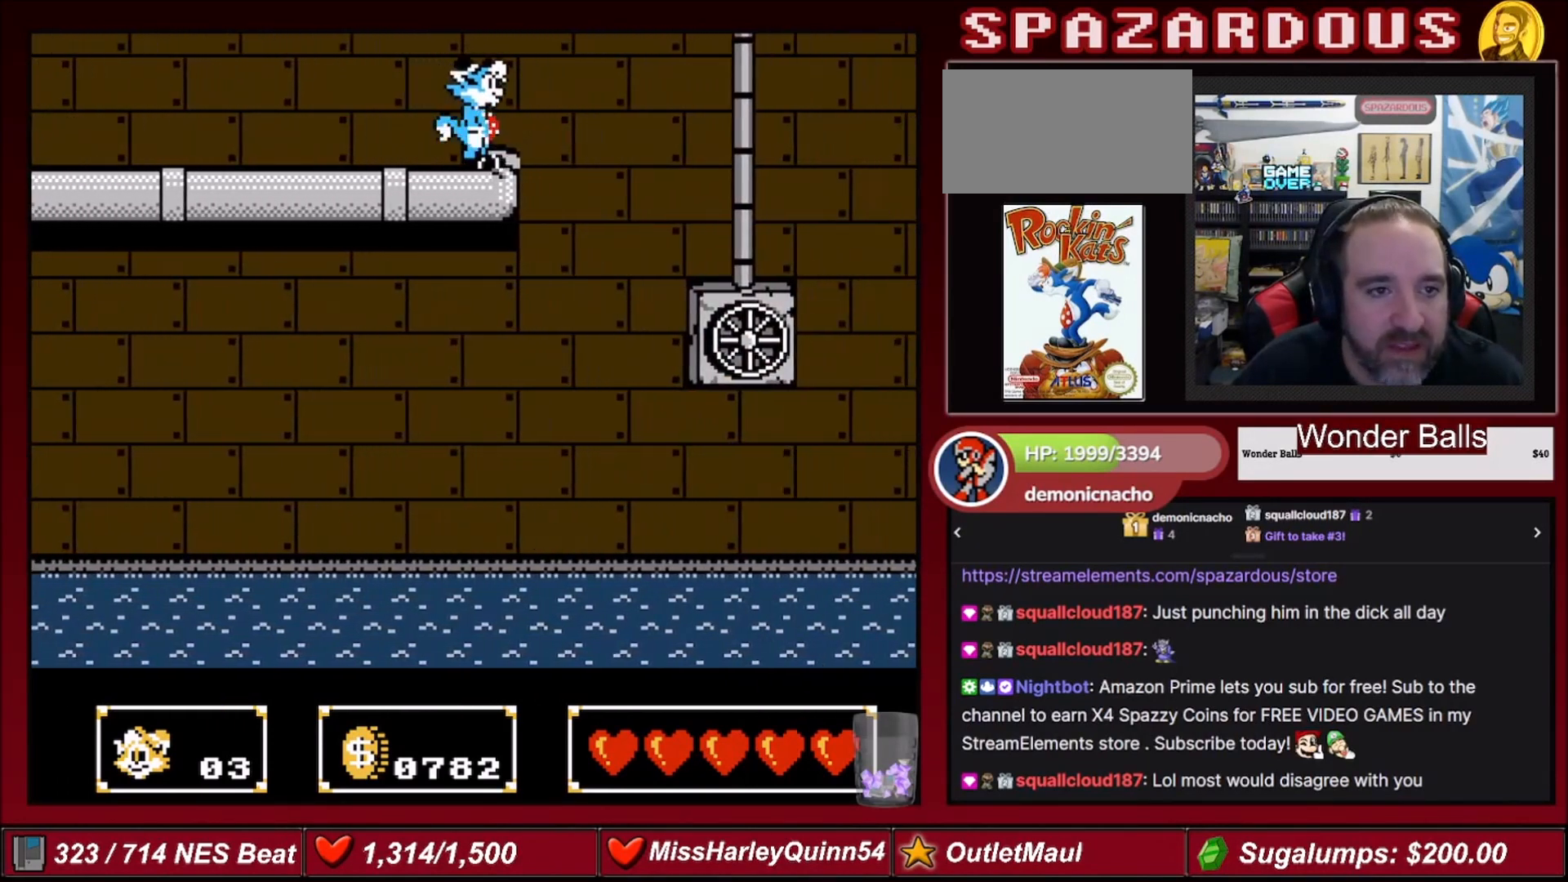
{"buttons": ["A", "DPAD_RIGHT"], "events": [[66, "A", "down"]]}
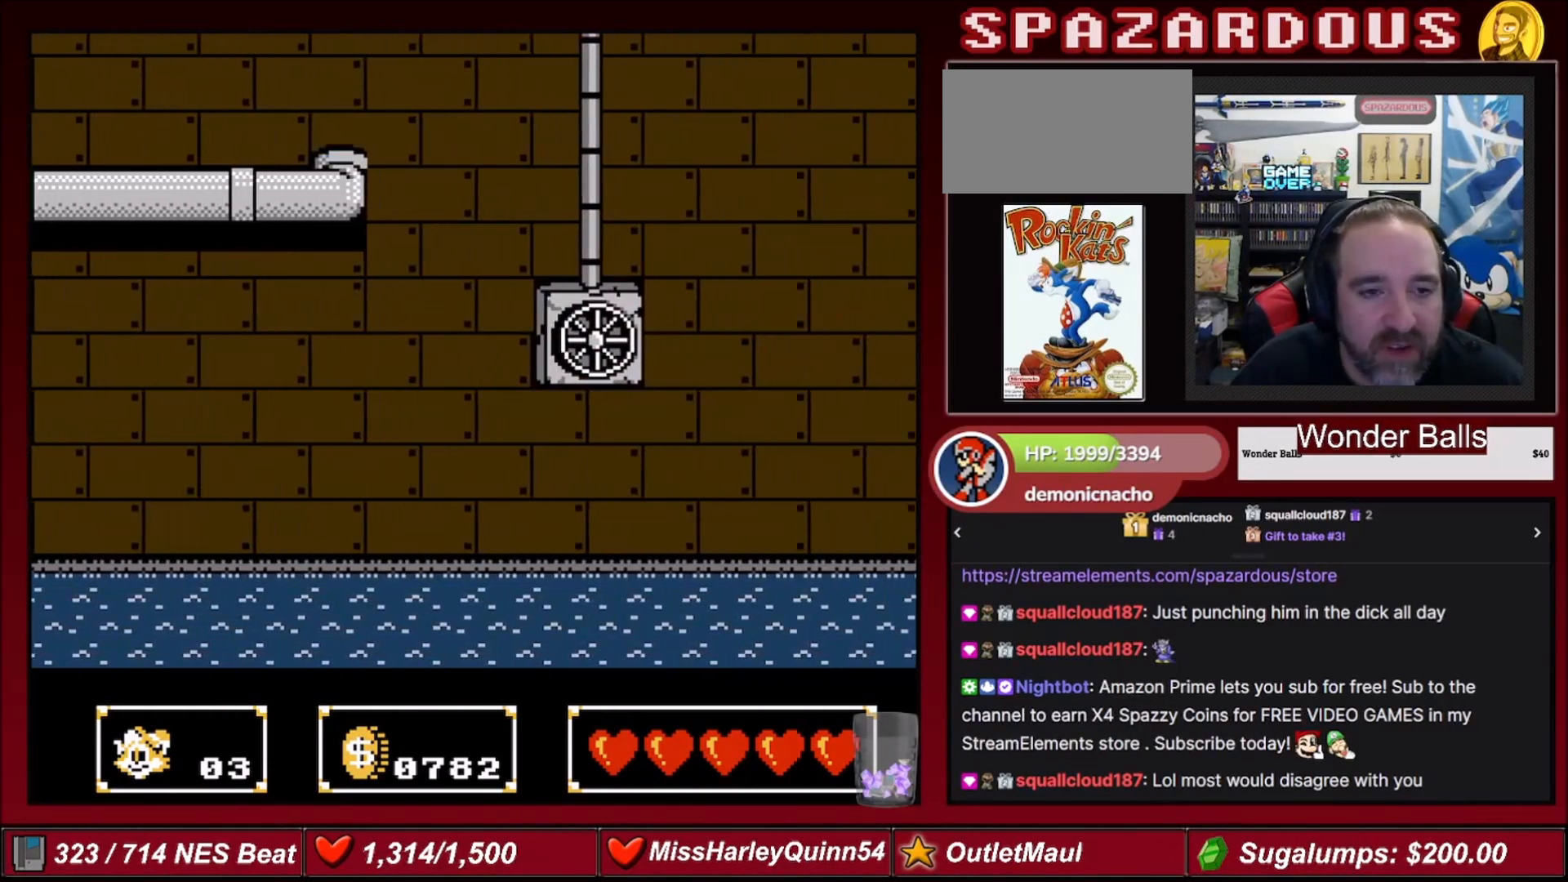
{"buttons": ["DPAD_UP"], "events": [[234, "A", "up"], [300, "DPAD_UP", "down"], [334, "DPAD_RIGHT", "up"], [367, "B", "down"], [501, "B", "up"]]}
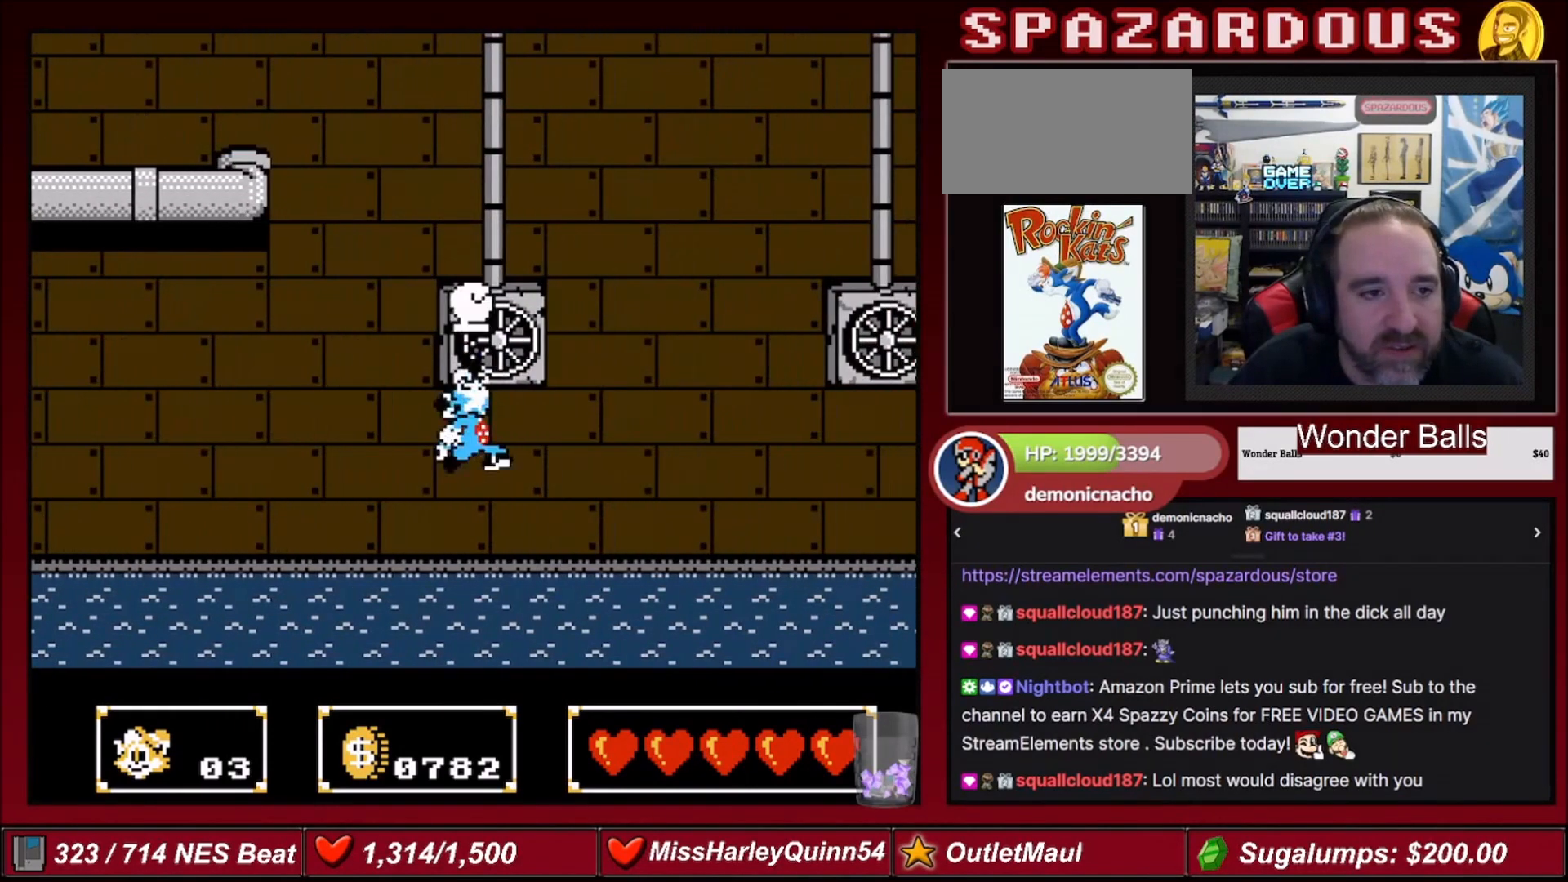
{"buttons": [], "events": [[66, "DPAD_UP", "up"], [300, "B", "down"], [400, "B", "up"]]}
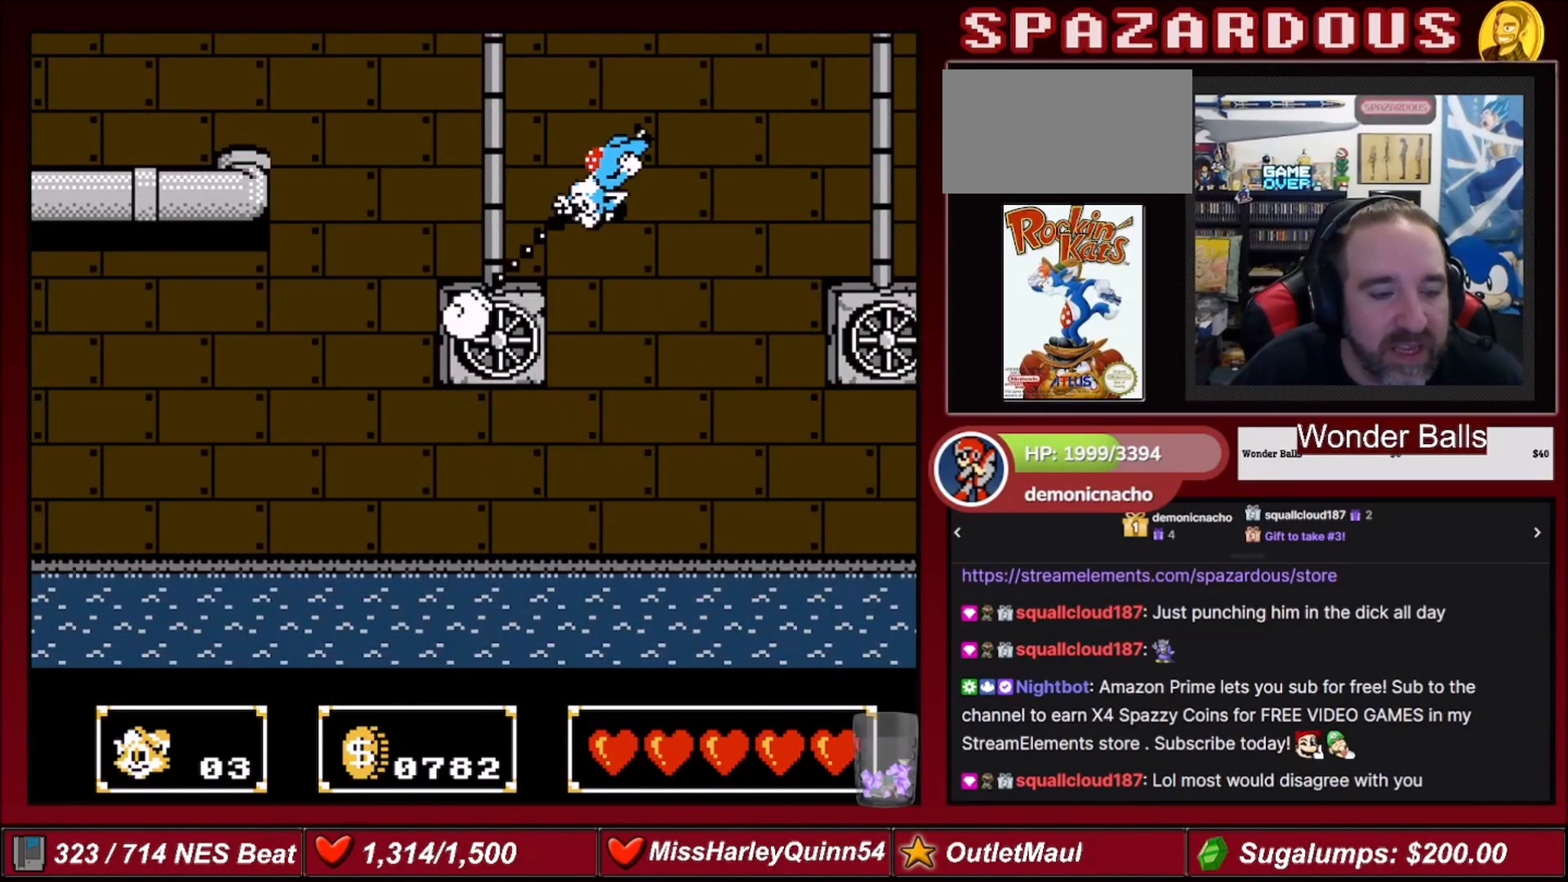
{"buttons": [], "events": []}
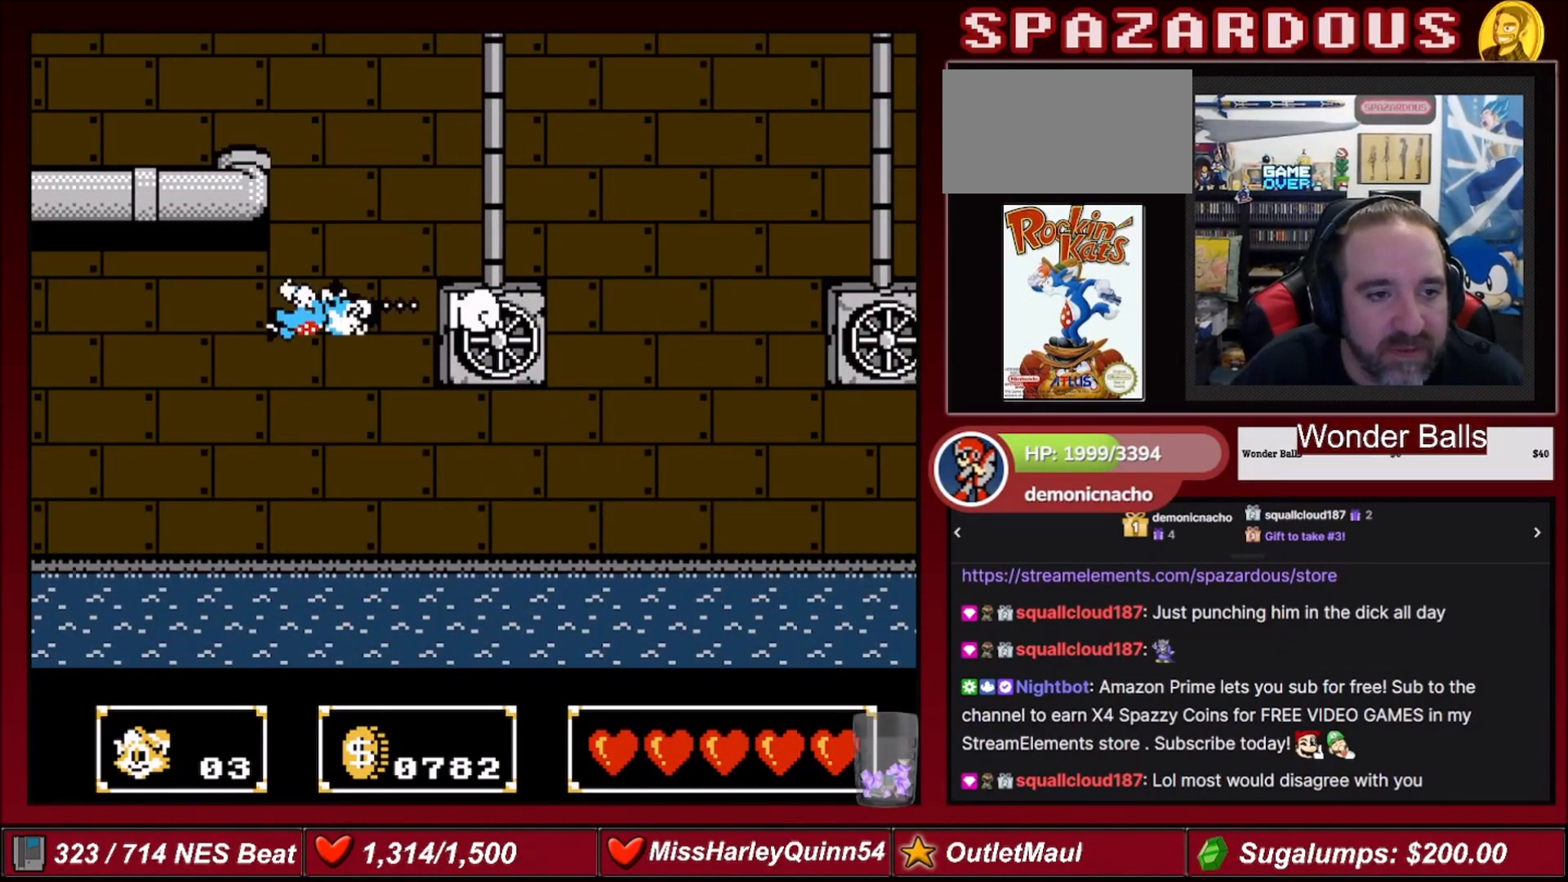
{"buttons": [], "events": [[200, "B", "down"], [333, "B", "up"]]}
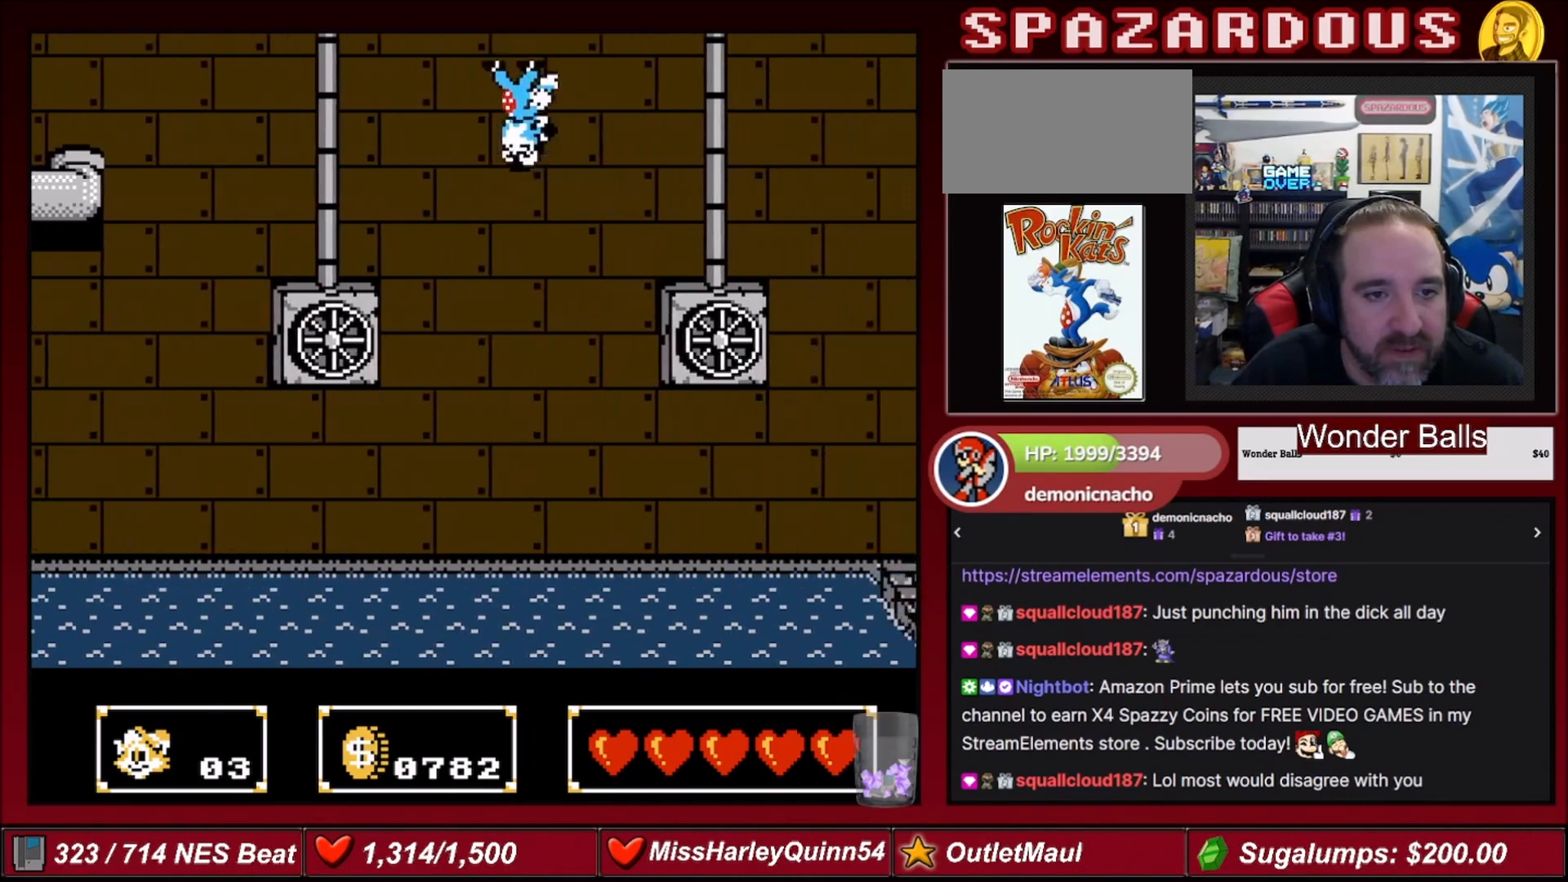
{"buttons": [], "events": []}
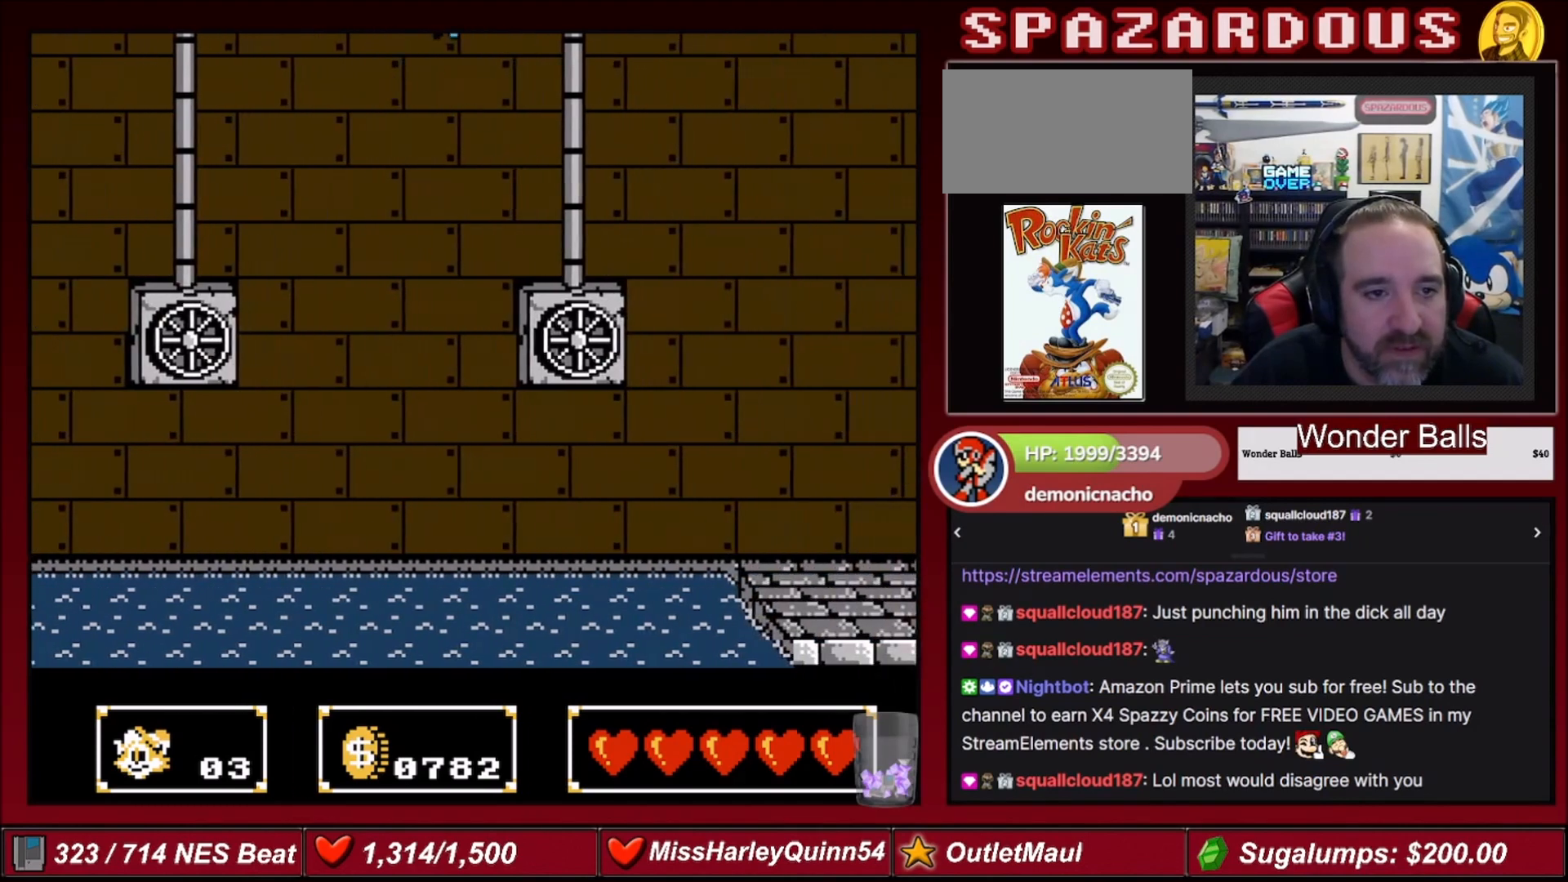
{"buttons": ["DPAD_UP"], "events": [[500, "DPAD_UP", "down"]]}
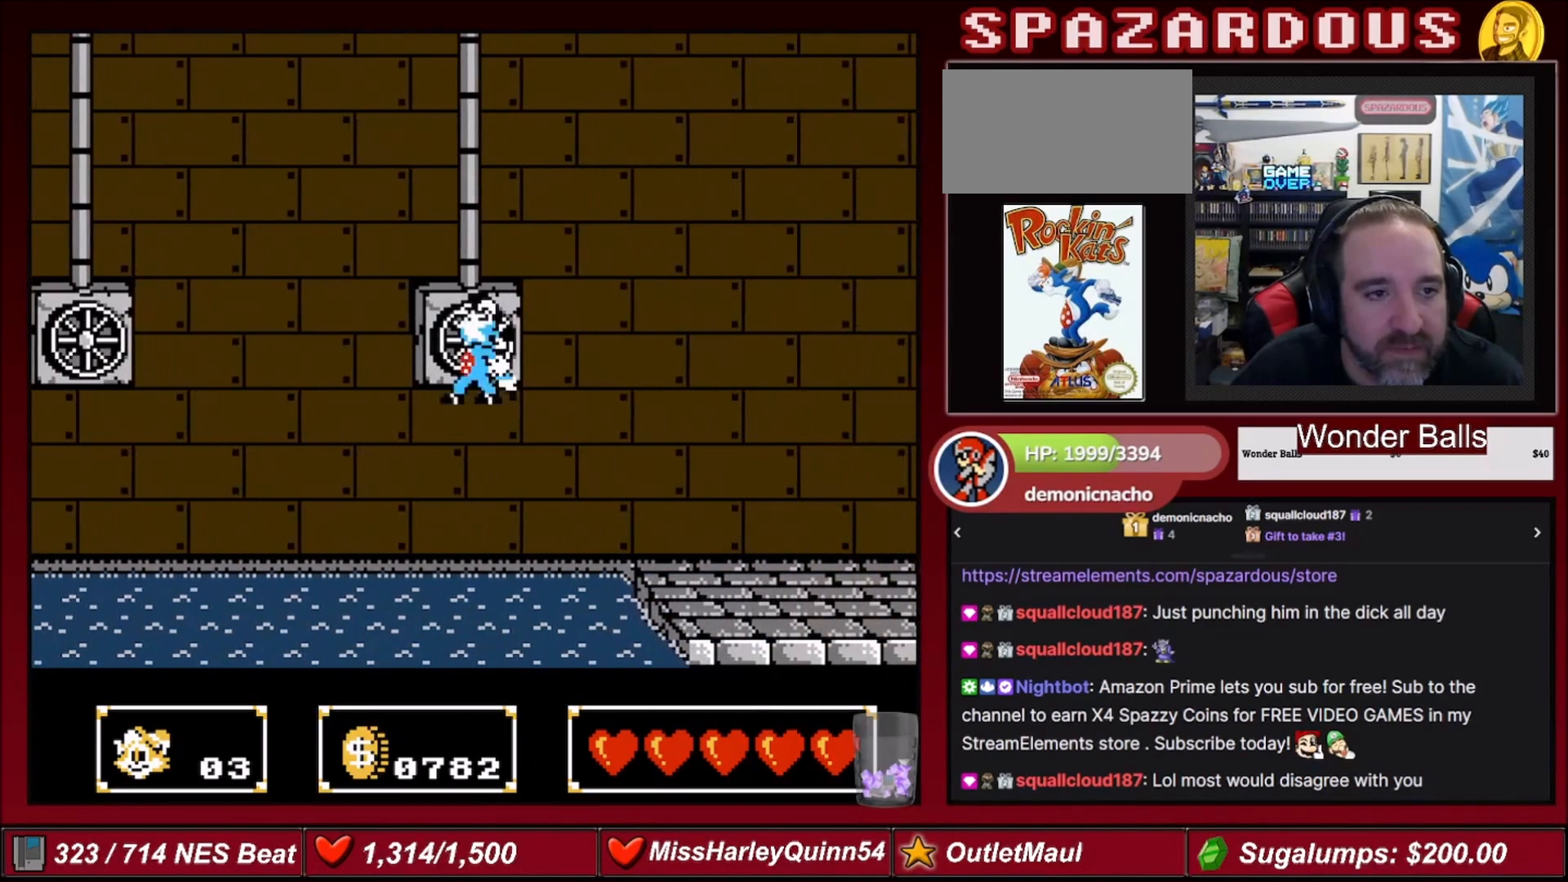
{"buttons": [], "events": [[100, "B", "down"], [267, "B", "up"], [400, "DPAD_UP", "up"]]}
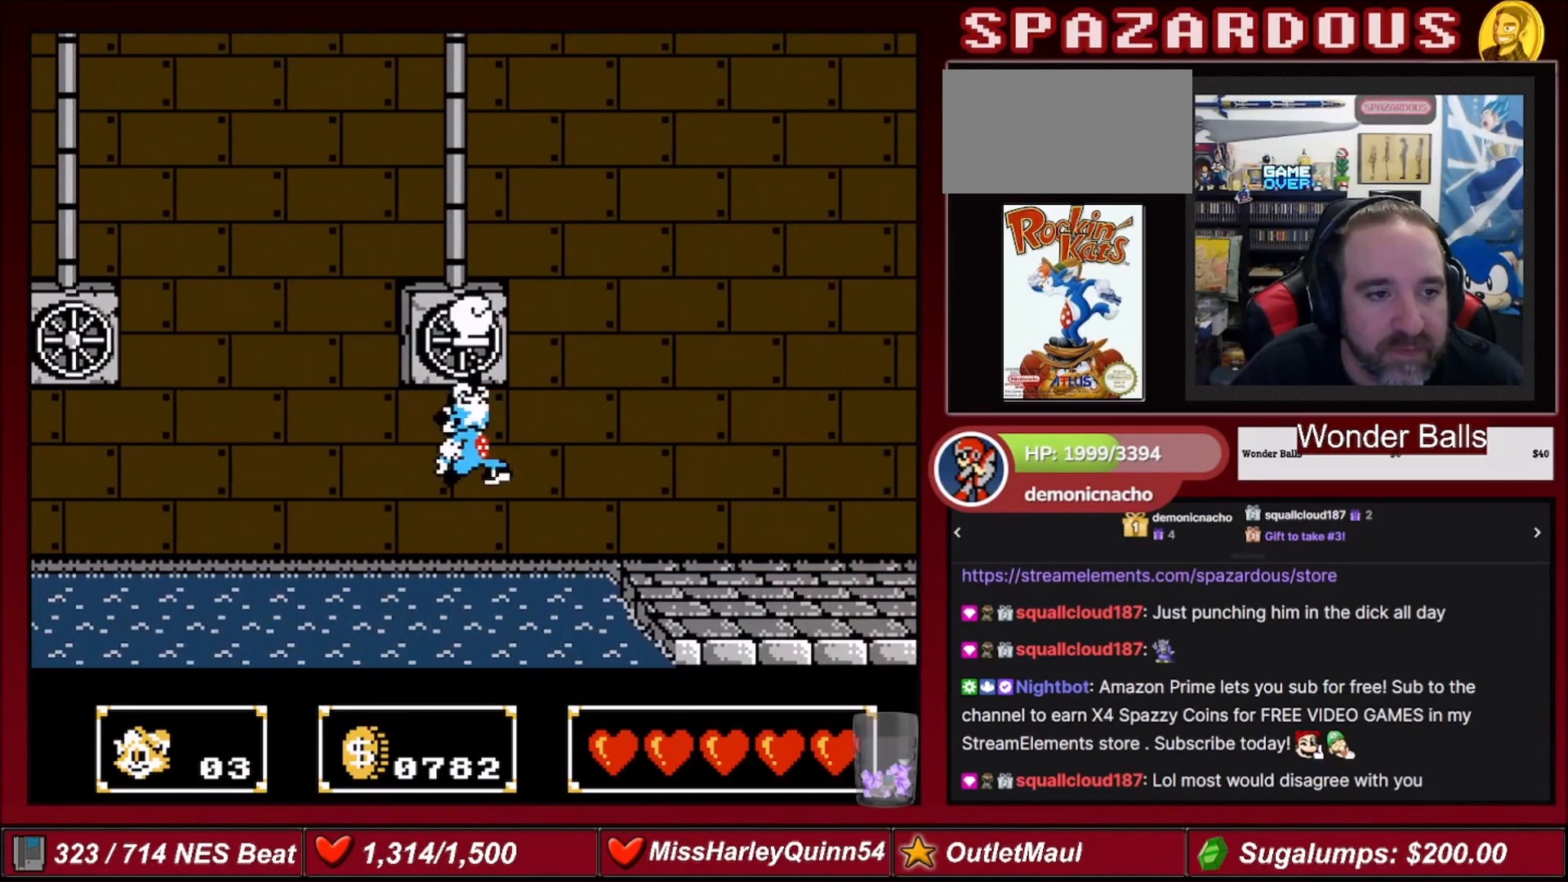
{"buttons": [], "events": [[33, "B", "down"], [133, "B", "up"]]}
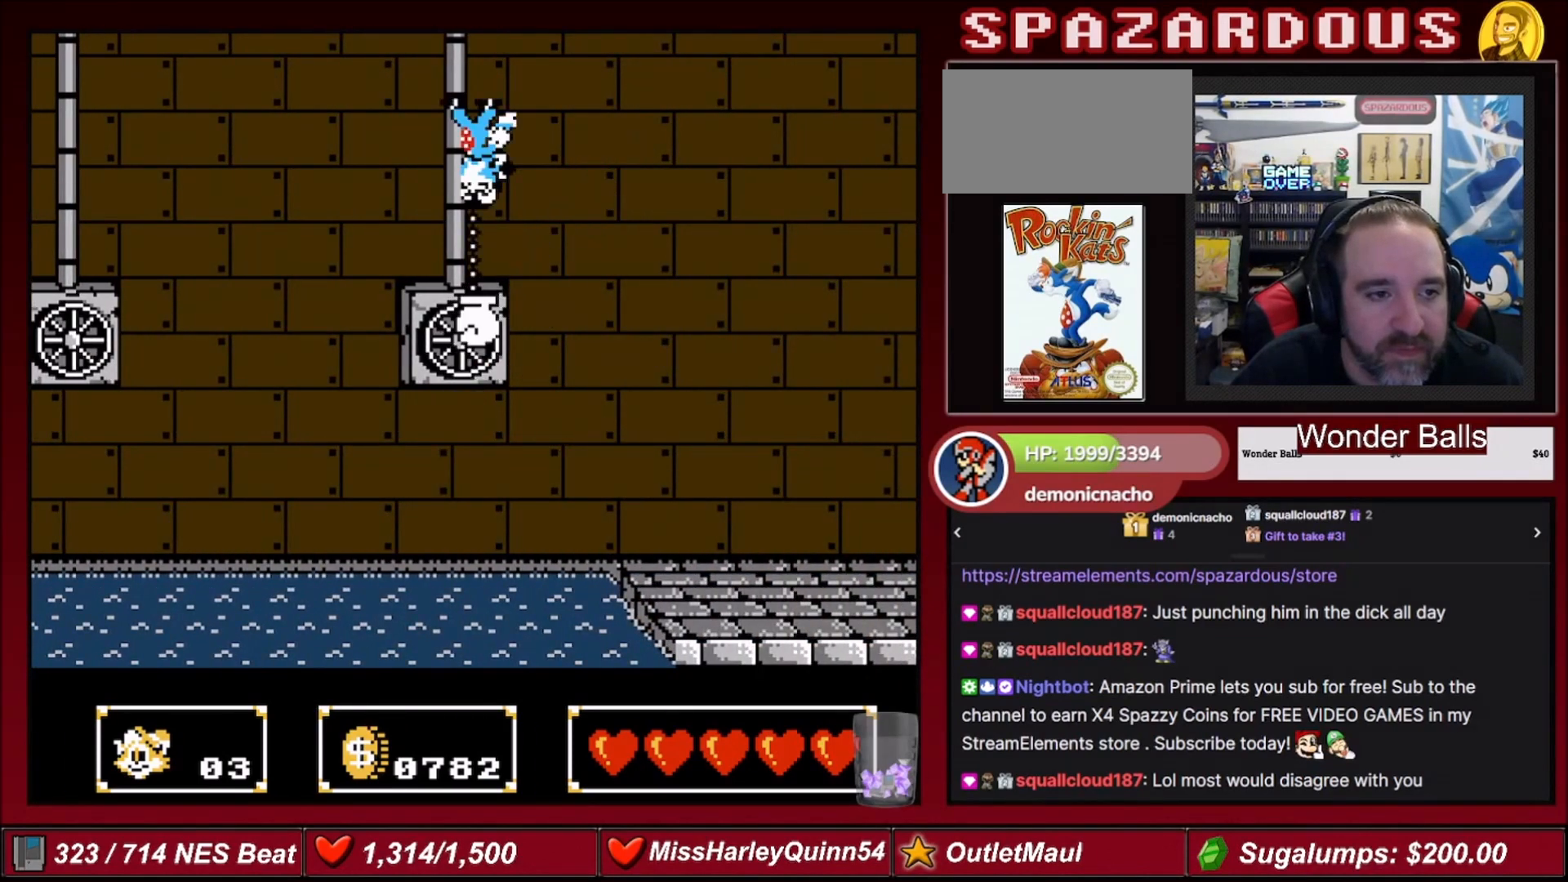
{"buttons": [], "events": [[400, "B", "down"], [501, "B", "up"]]}
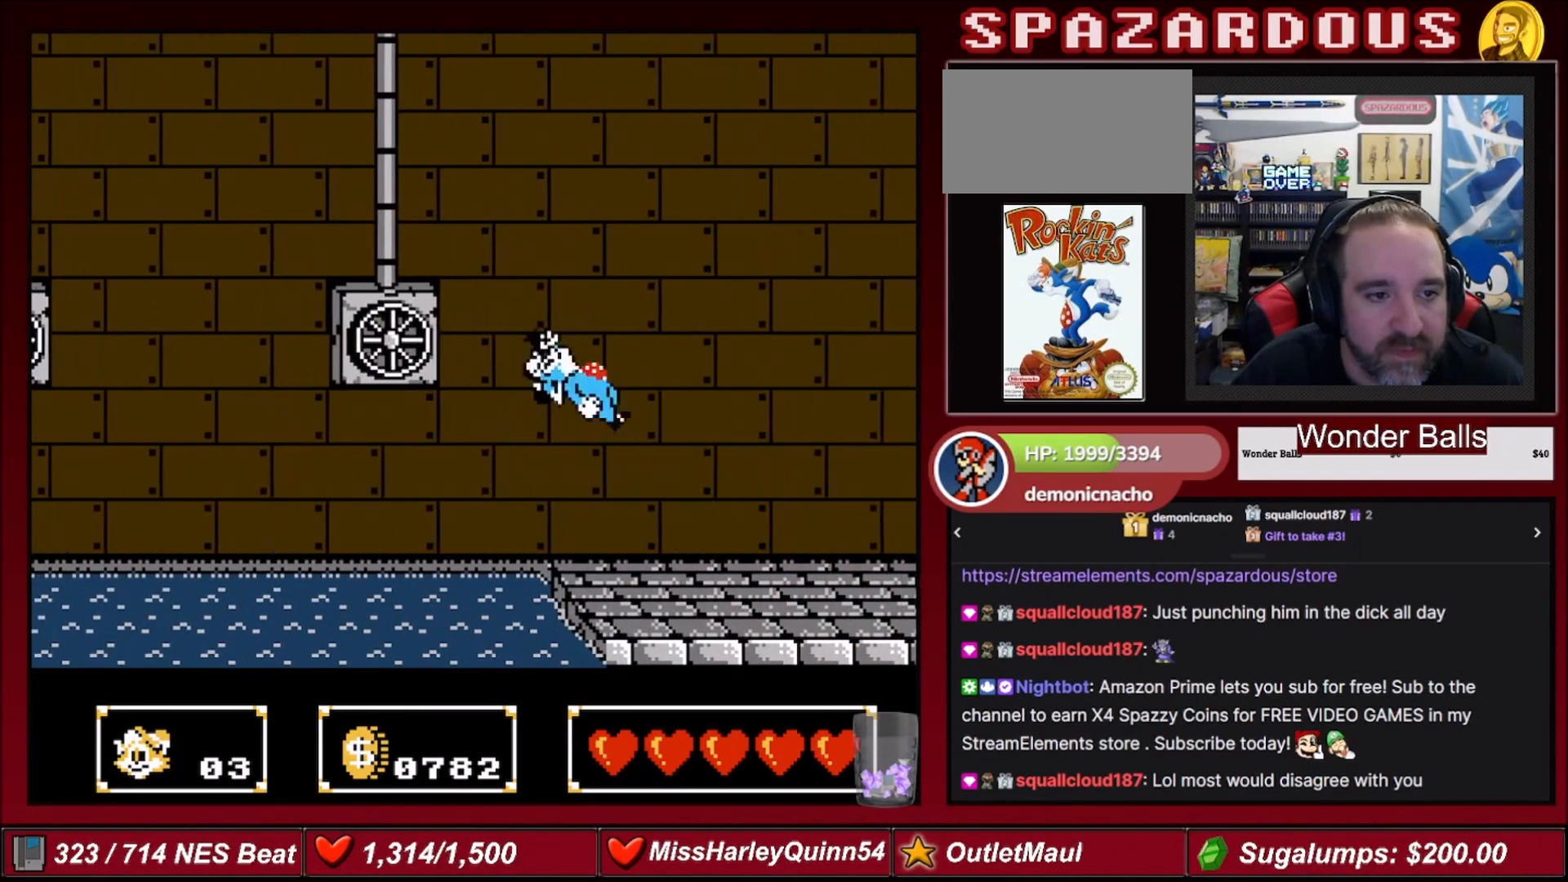
{"buttons": [], "events": [[33, "DPAD_RIGHT", "down"], [367, "DPAD_RIGHT", "up"]]}
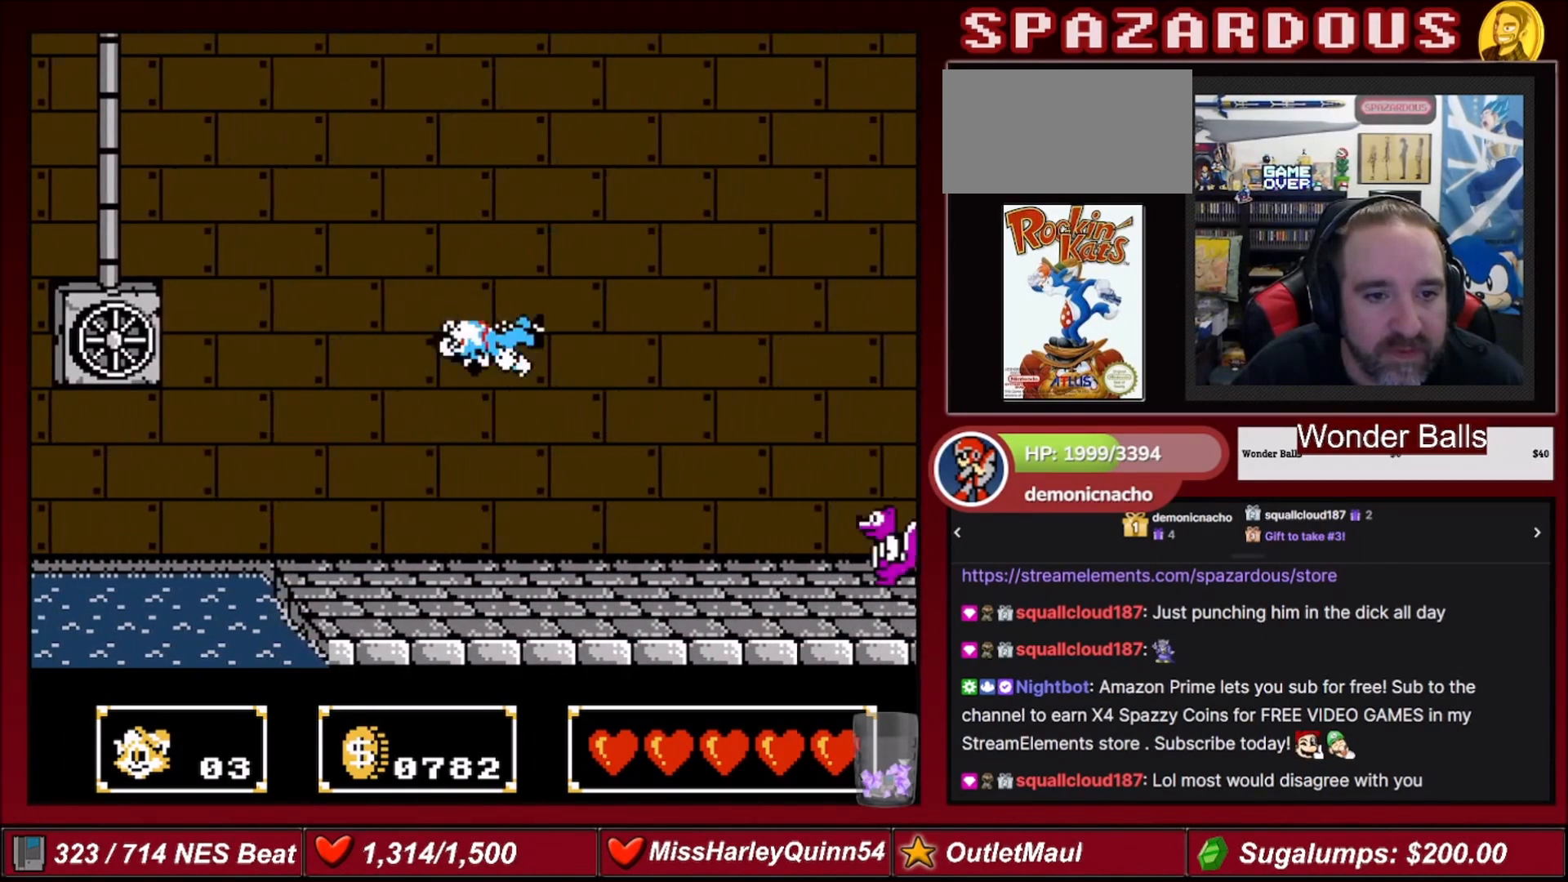
{"buttons": ["B"], "events": [[234, "DPAD_RIGHT", "down"], [367, "DPAD_RIGHT", "up"], [467, "B", "down"]]}
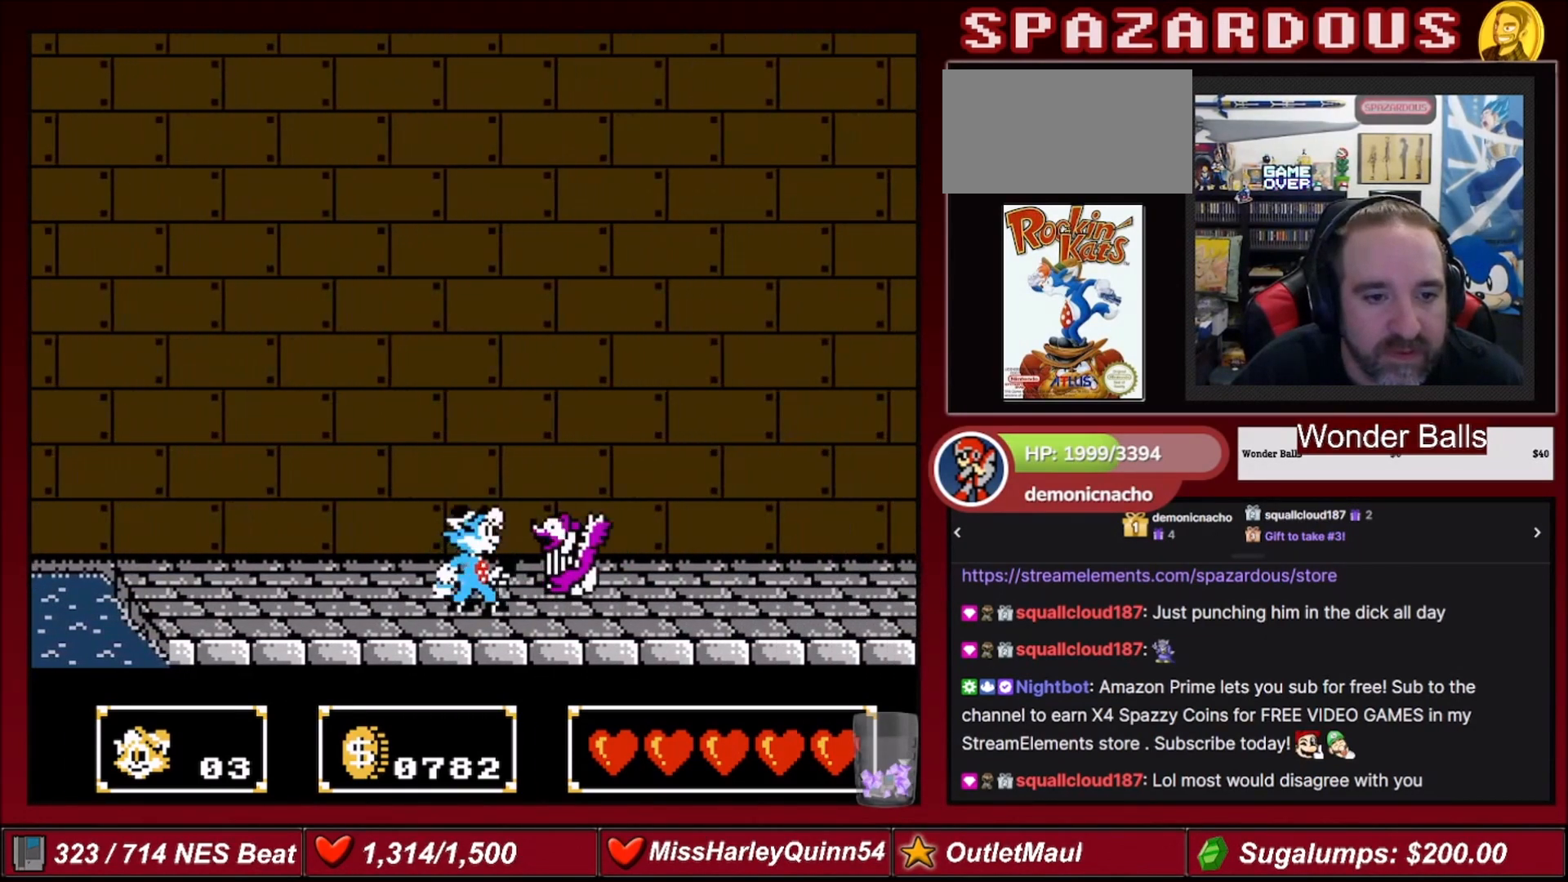
{"buttons": ["DPAD_RIGHT"], "events": [[100, "B", "up"], [166, "B", "down"], [266, "B", "up"], [500, "DPAD_RIGHT", "down"]]}
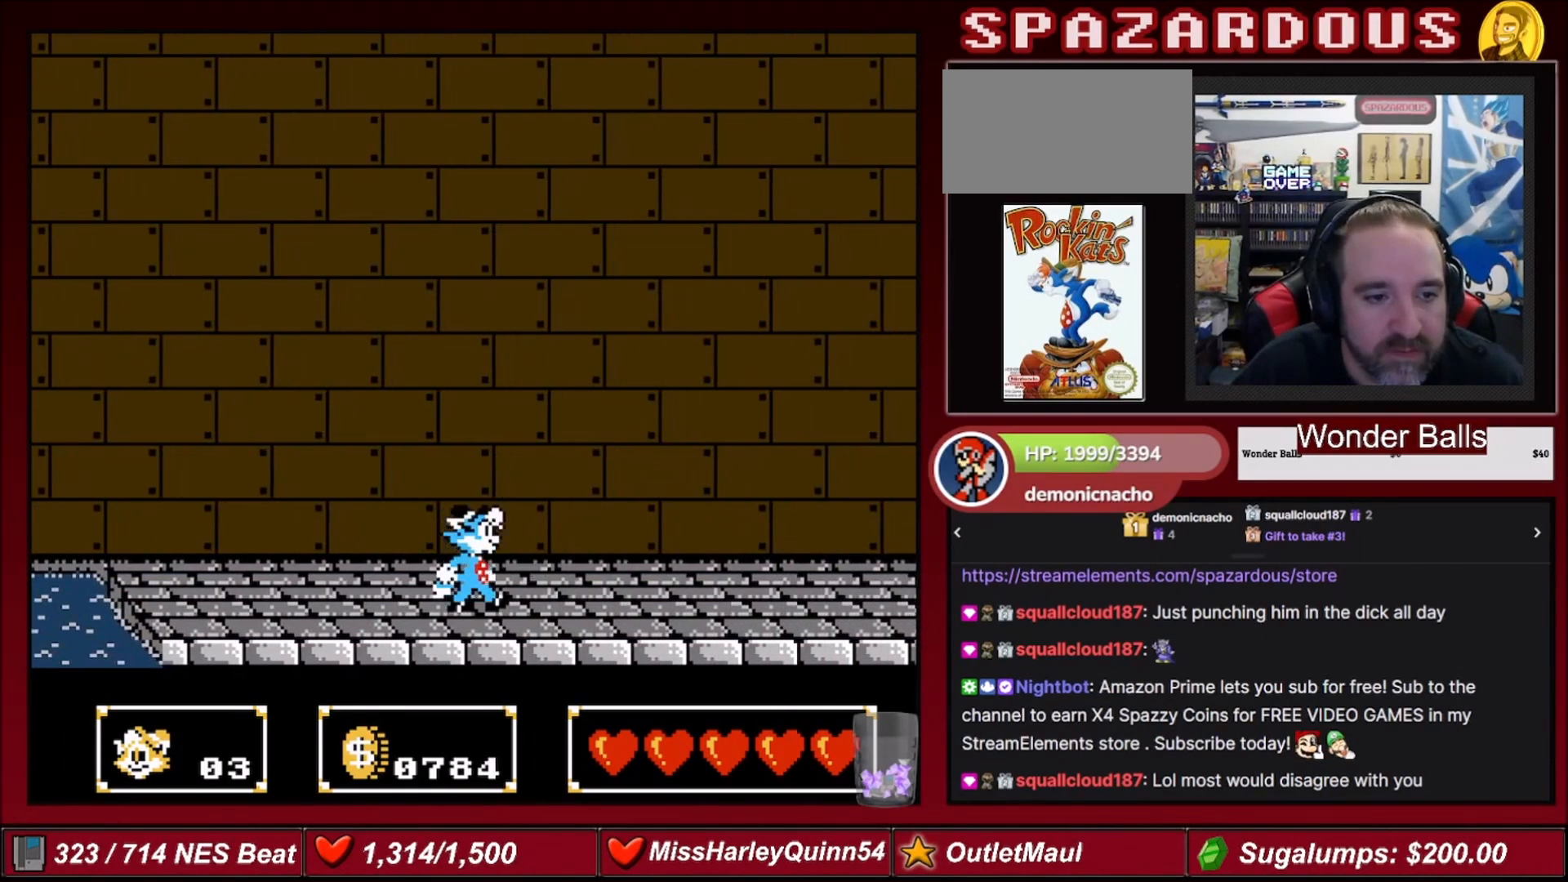
{"buttons": ["DPAD_RIGHT"], "events": []}
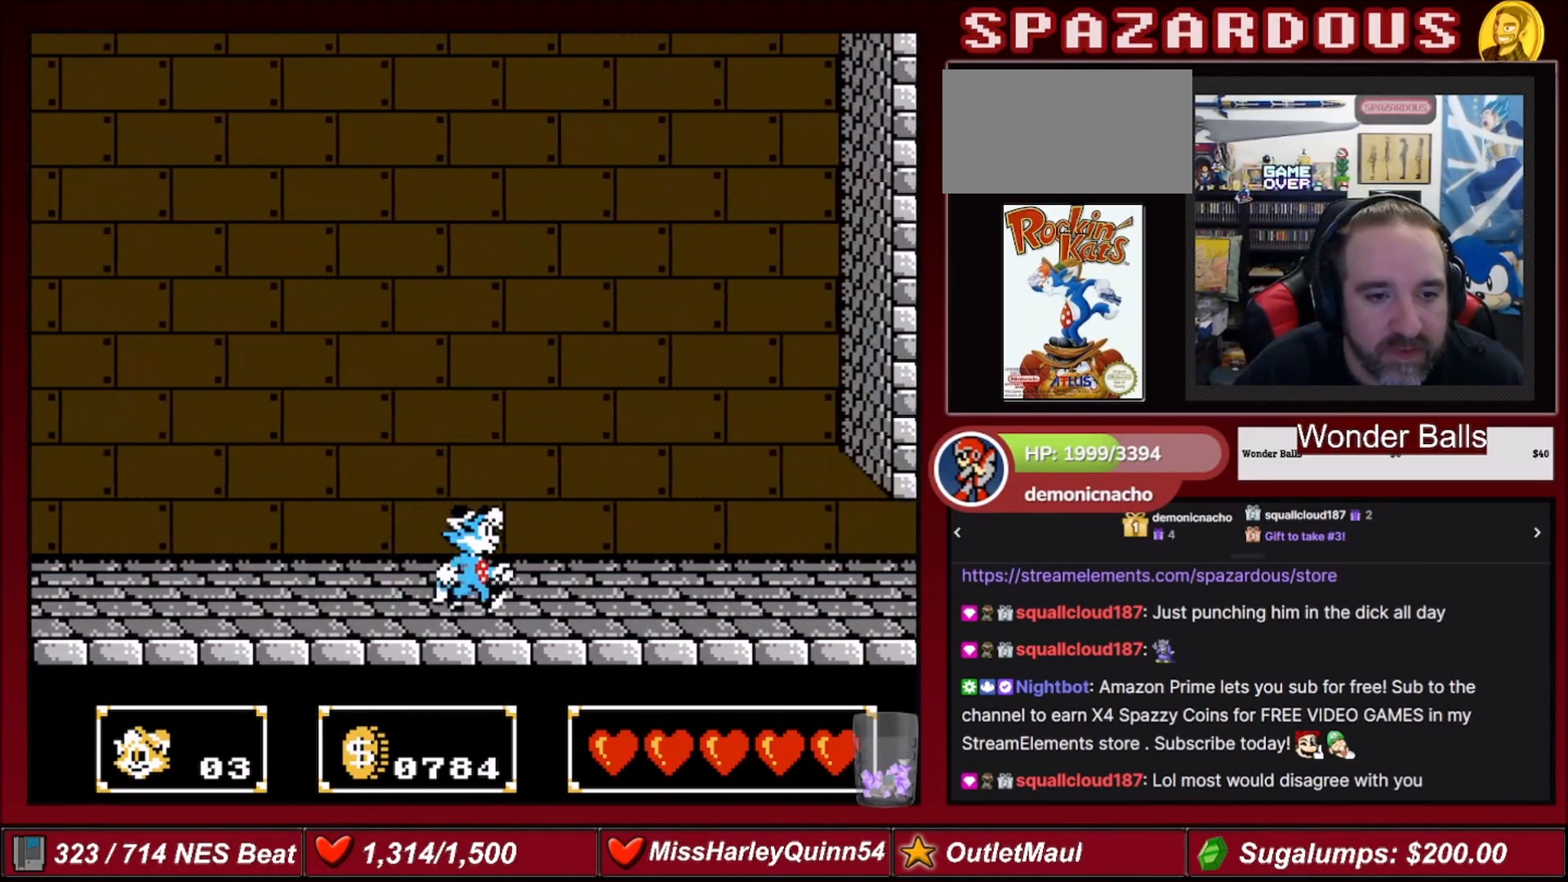
{"buttons": ["DPAD_RIGHT"], "events": []}
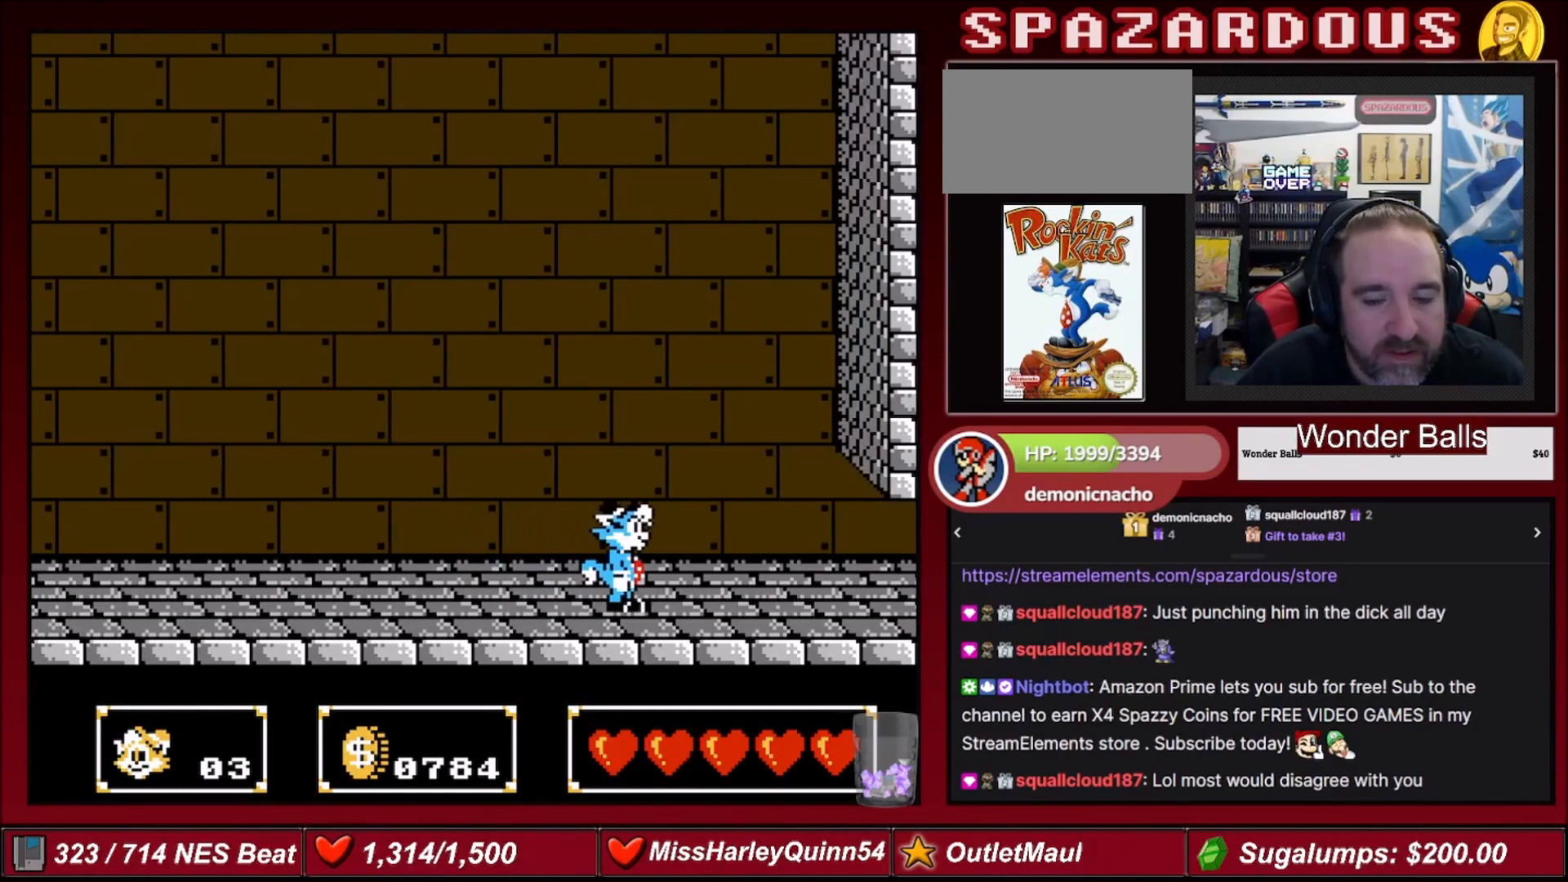
{"buttons": ["DPAD_RIGHT"], "events": []}
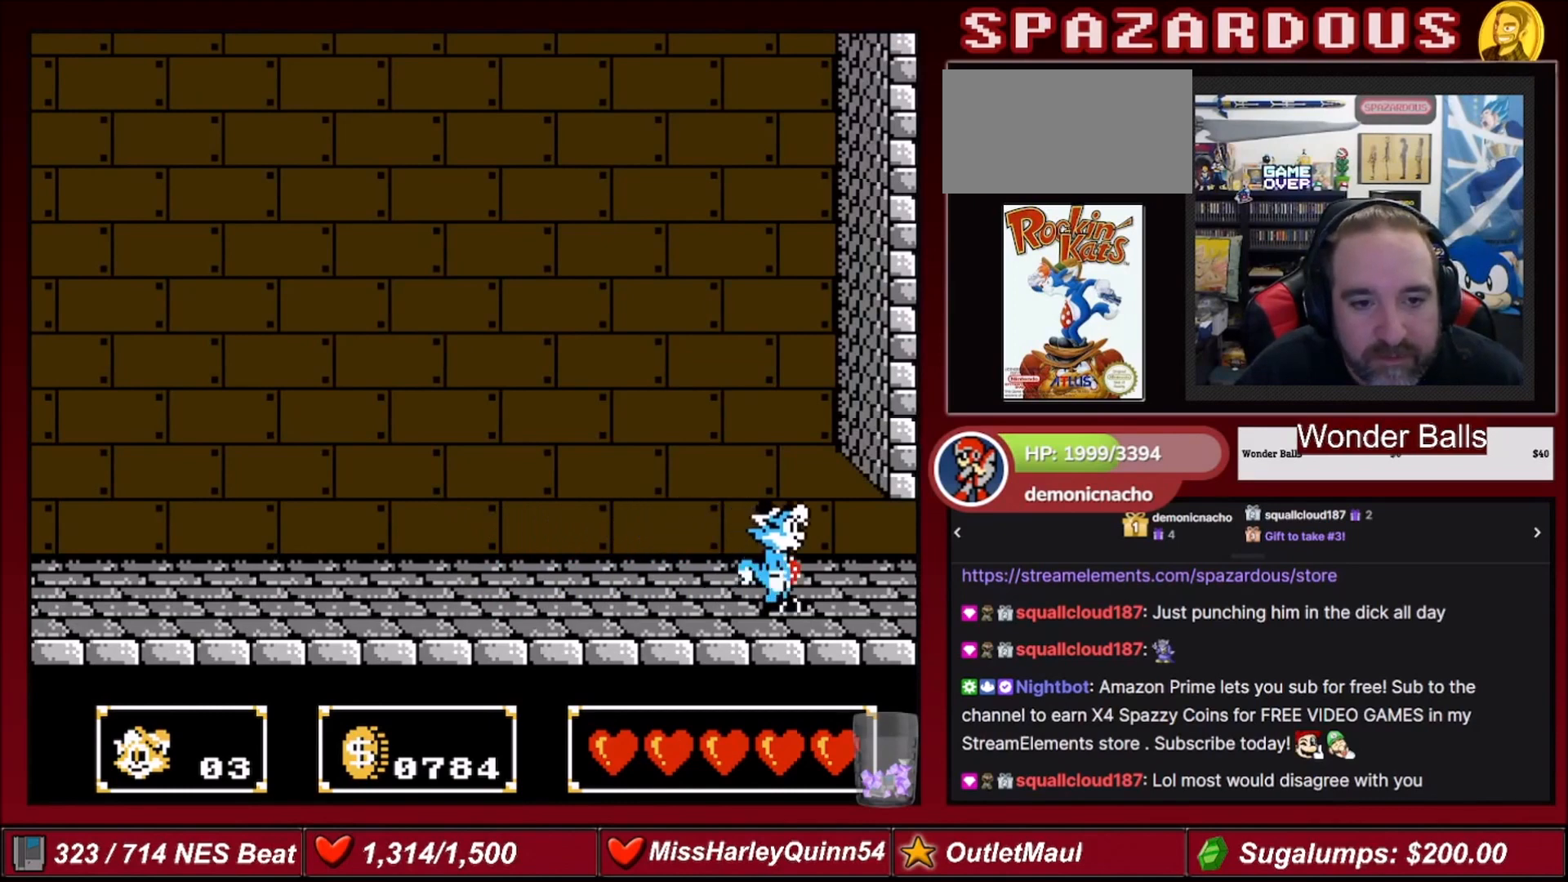
{"buttons": [], "events": [[433, "DPAD_RIGHT", "up"]]}
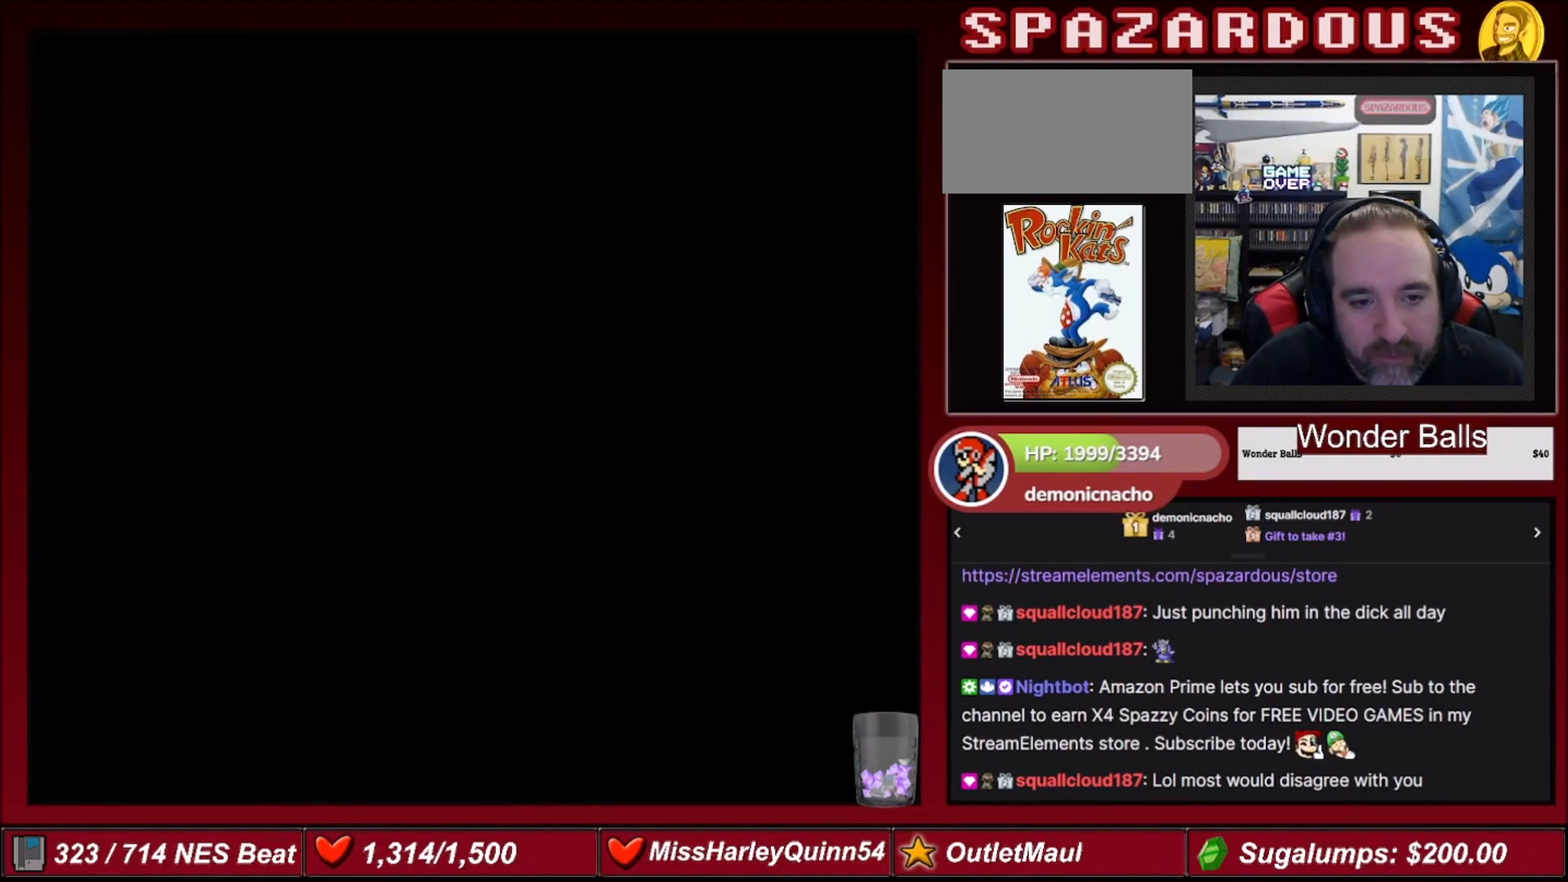
{"buttons": [], "events": []}
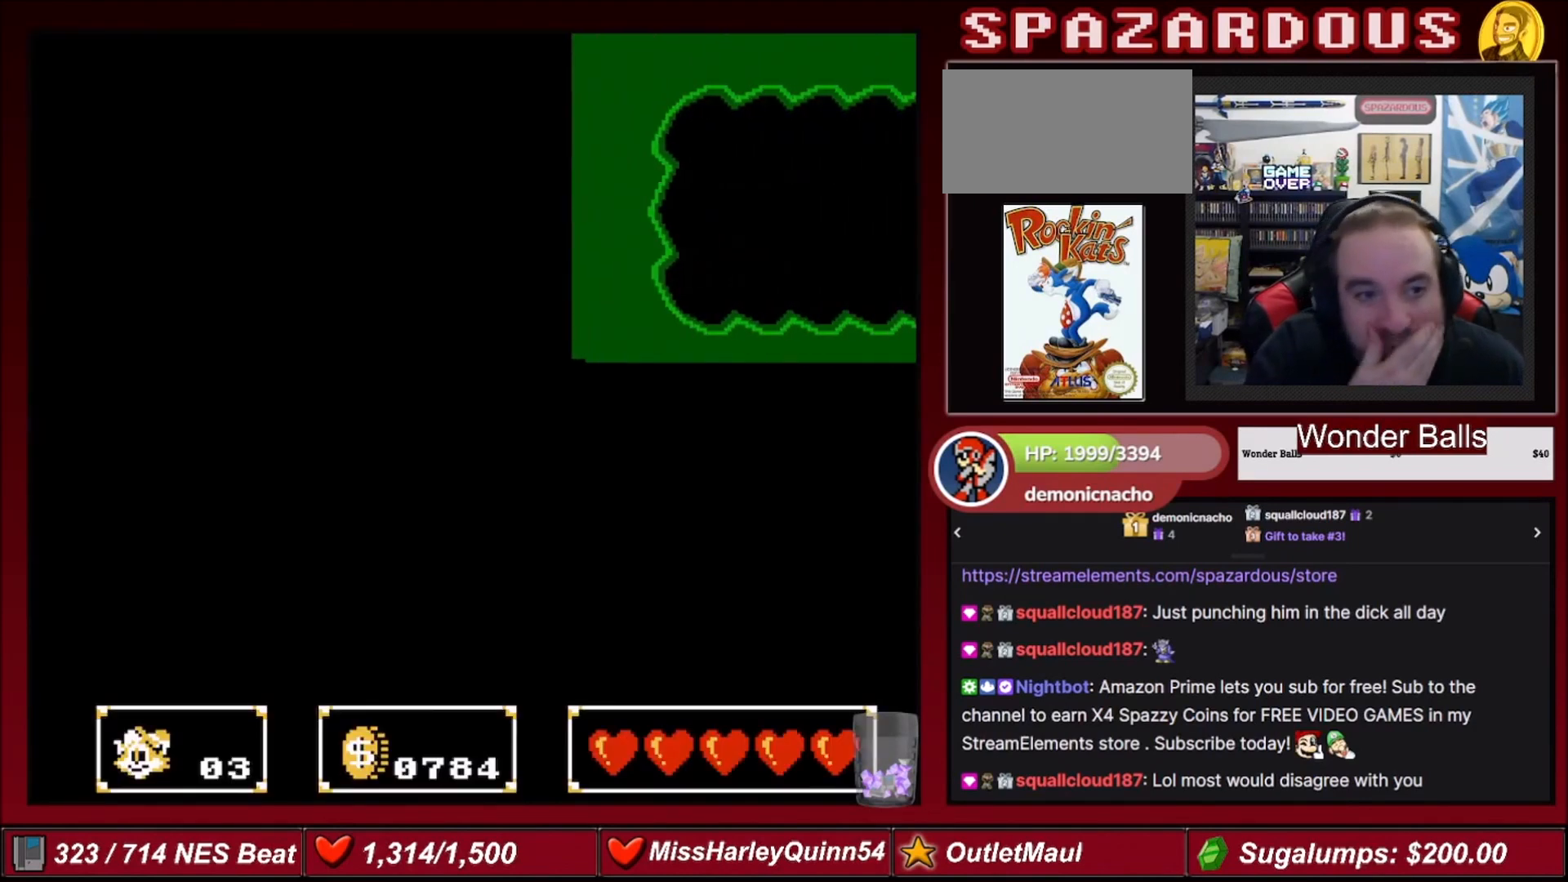
{"buttons": [], "events": []}
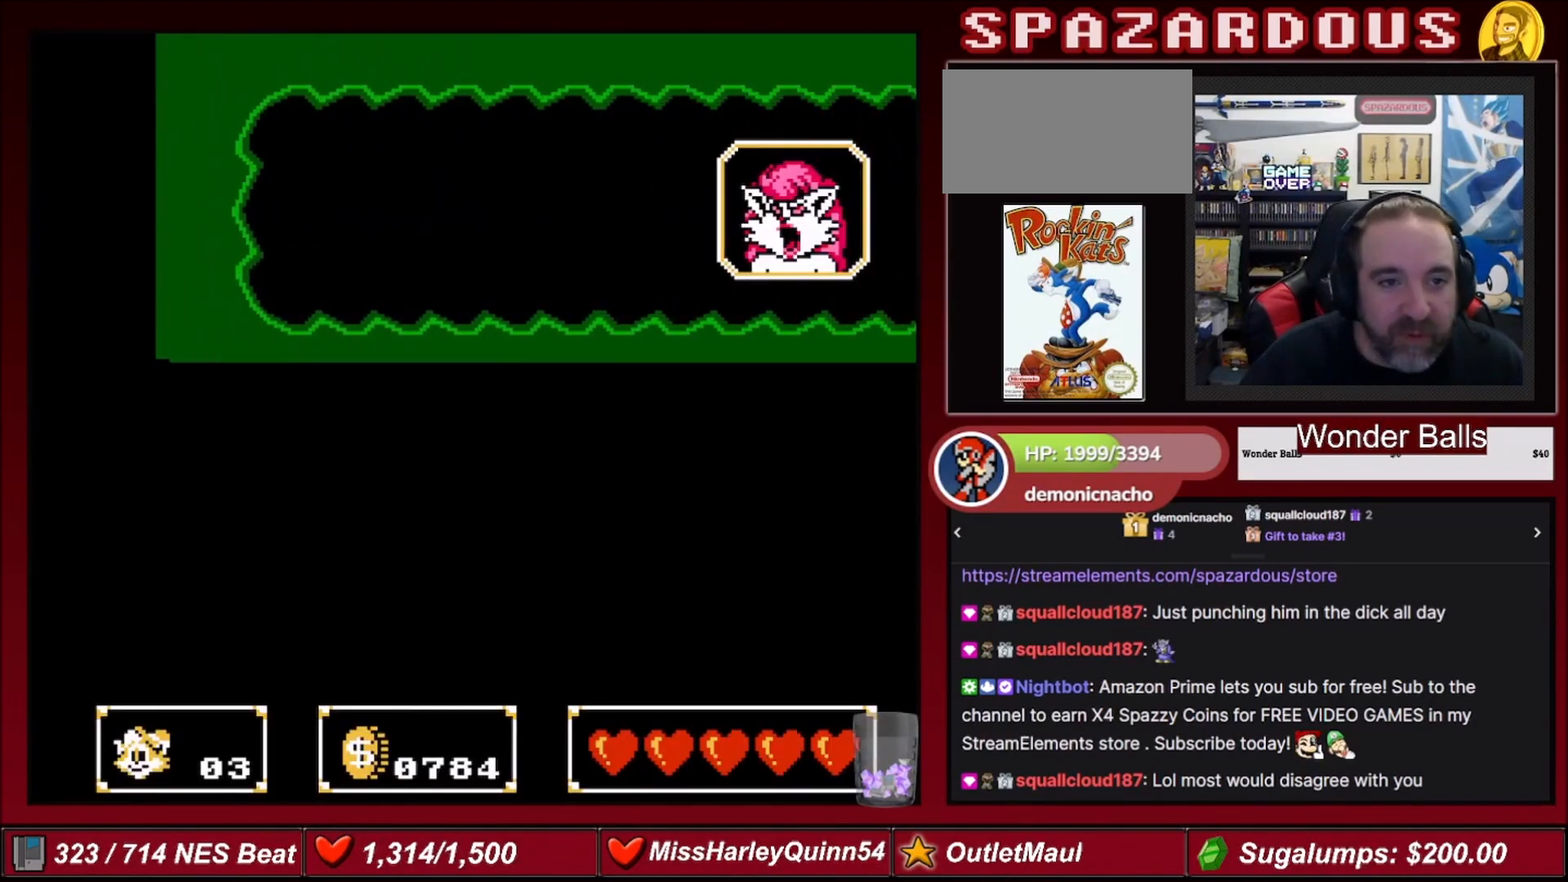
{"buttons": [], "events": []}
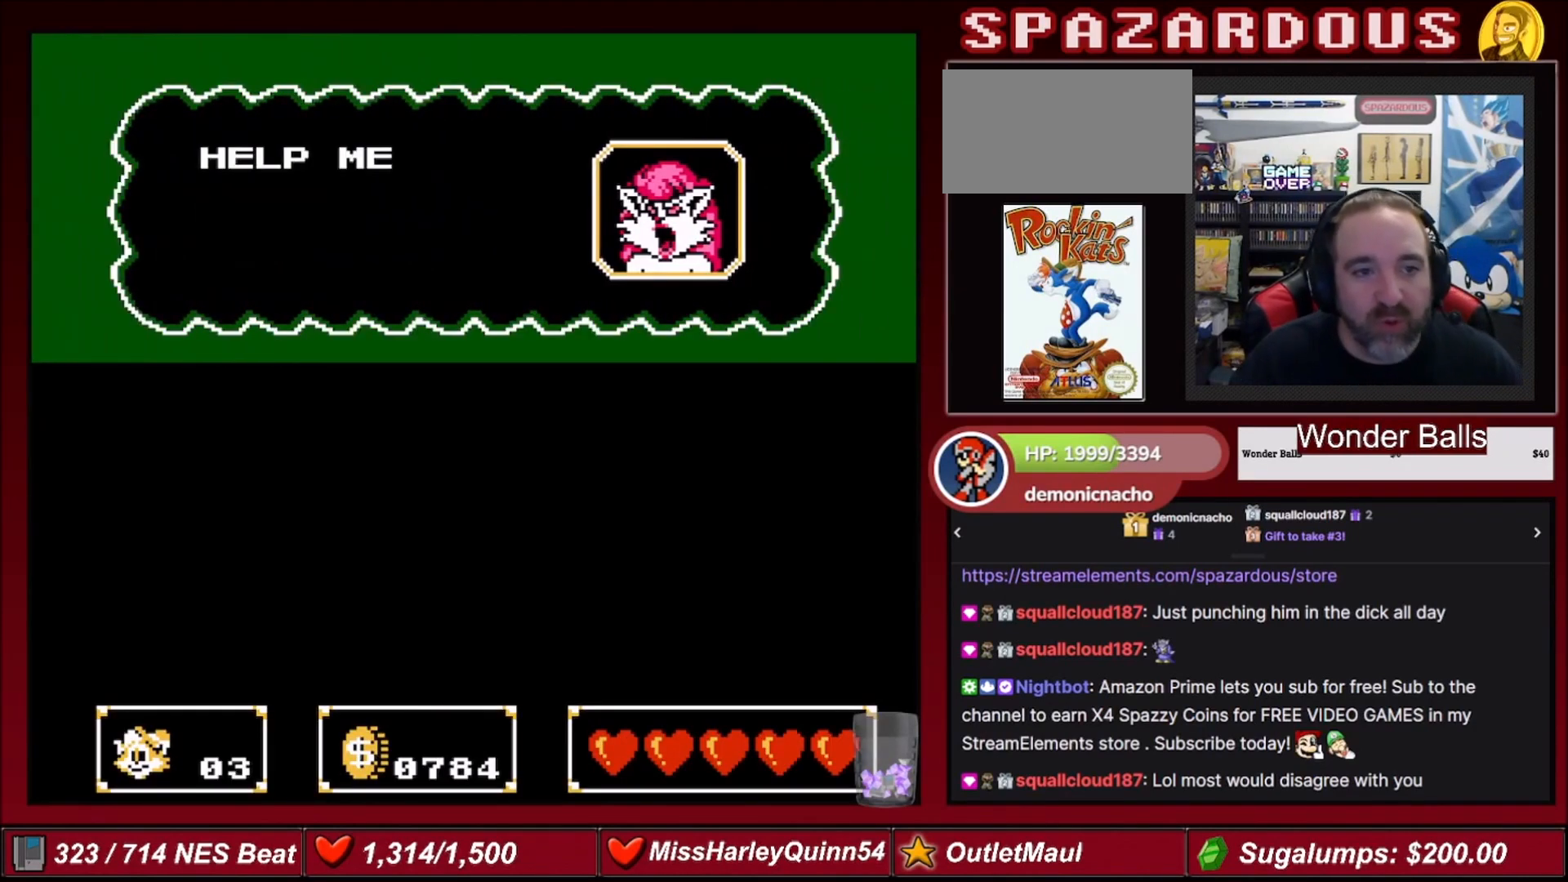
{"buttons": [], "events": []}
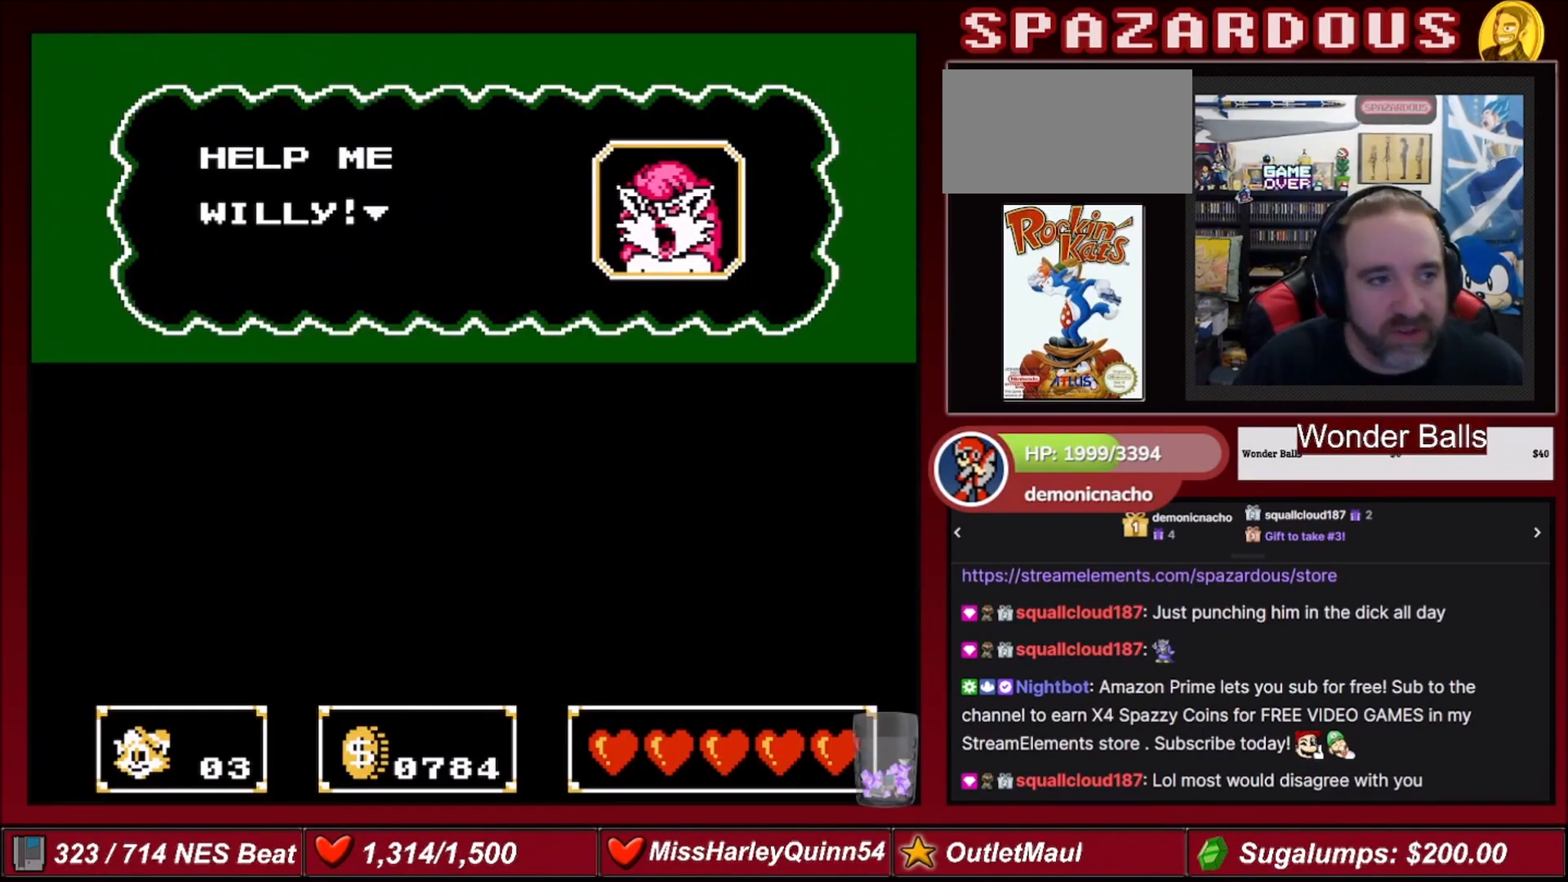
{"buttons": [], "events": []}
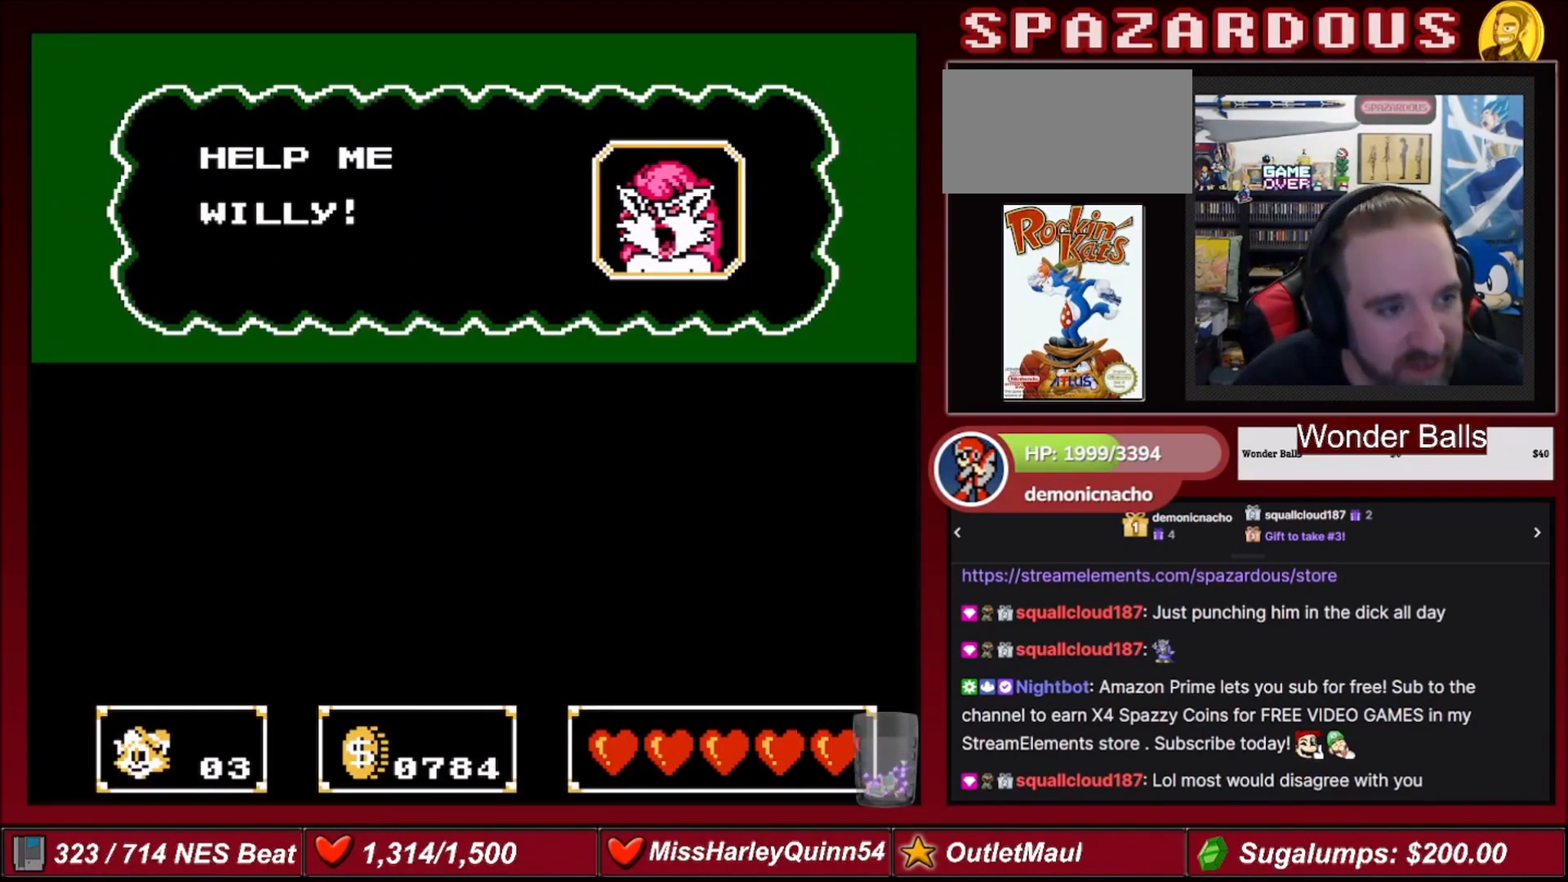
{"buttons": ["A"], "events": [[500, "A", "down"]]}
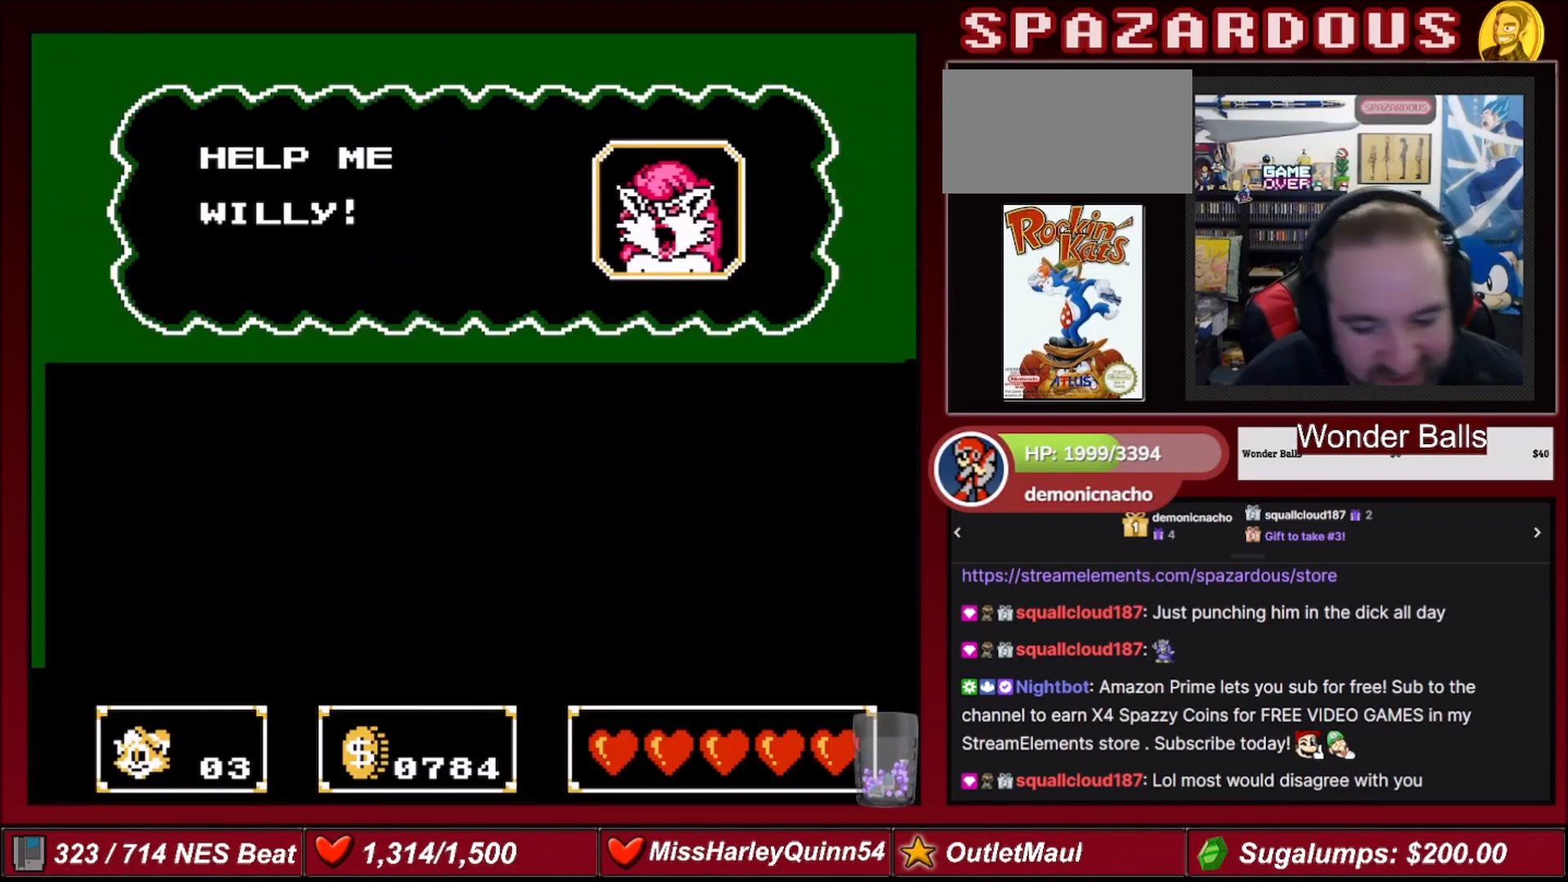
{"buttons": [], "events": [[200, "A", "up"]]}